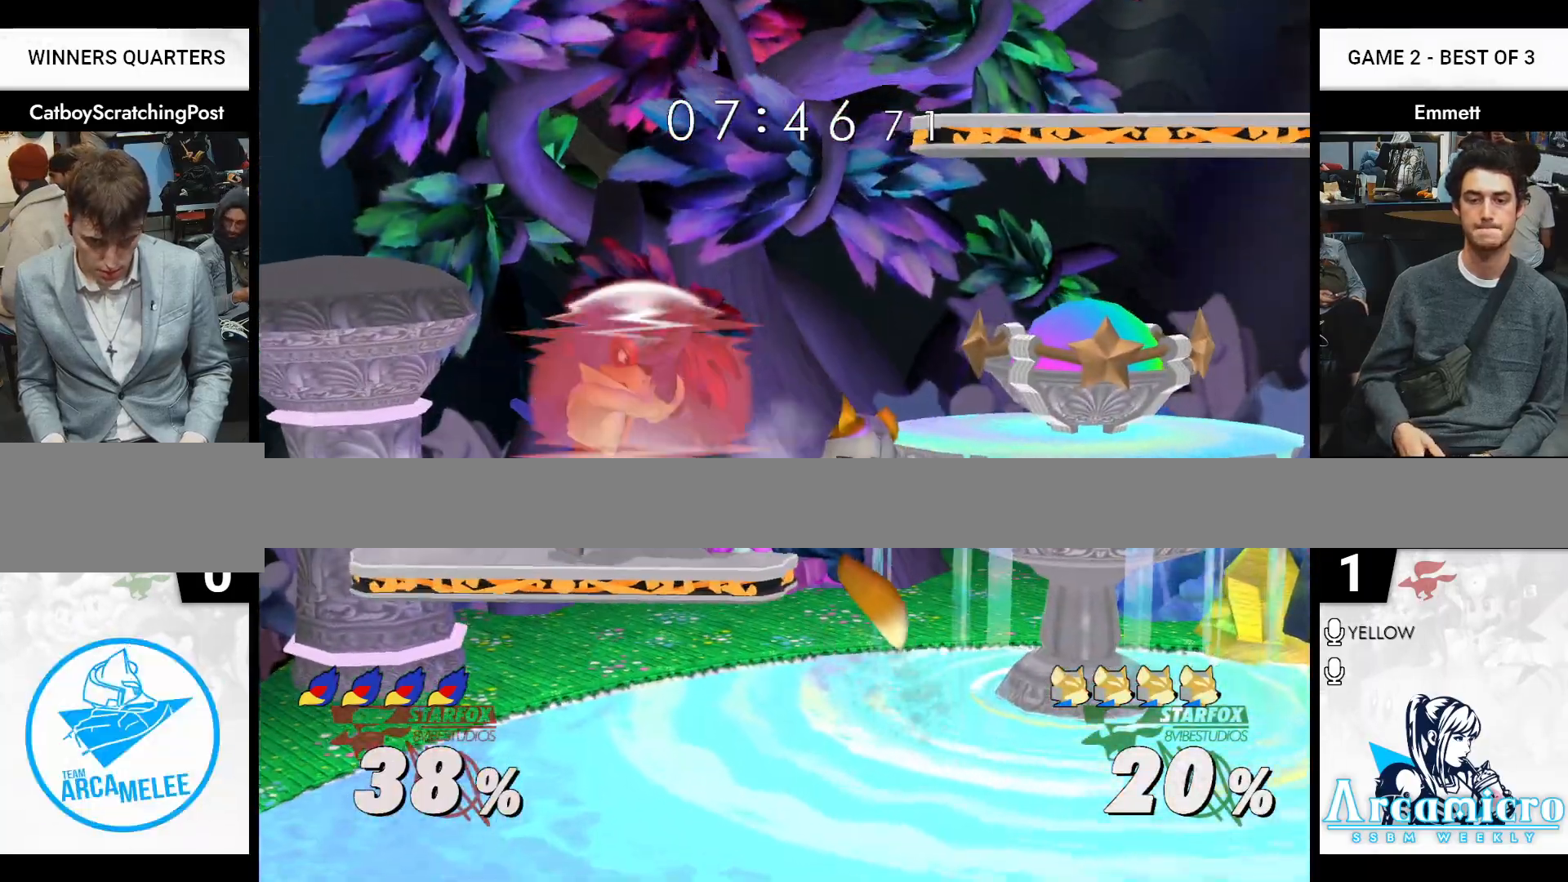
Gameplay with a controller (Nintendo layout); each line is a JSON object with the inputs held at the frame after it. "events" lists button and stick changes between this image and that frame as [ms after this image, input, new state], when the widget could be followed in between. Not read: L2 L3 R2 R3 START.
{"buttons": ["A"], "left_stick": "up", "right_stick": "center", "events": [[17, "L1", "down"], [17, "left_stick", "left"], [150, "L1", "up"], [150, "left_stick", "up"], [183, "A", "down"], [250, "A", "up"], [350, "A", "down"], [467, "A", "up"], [483, "A", "down"]]}
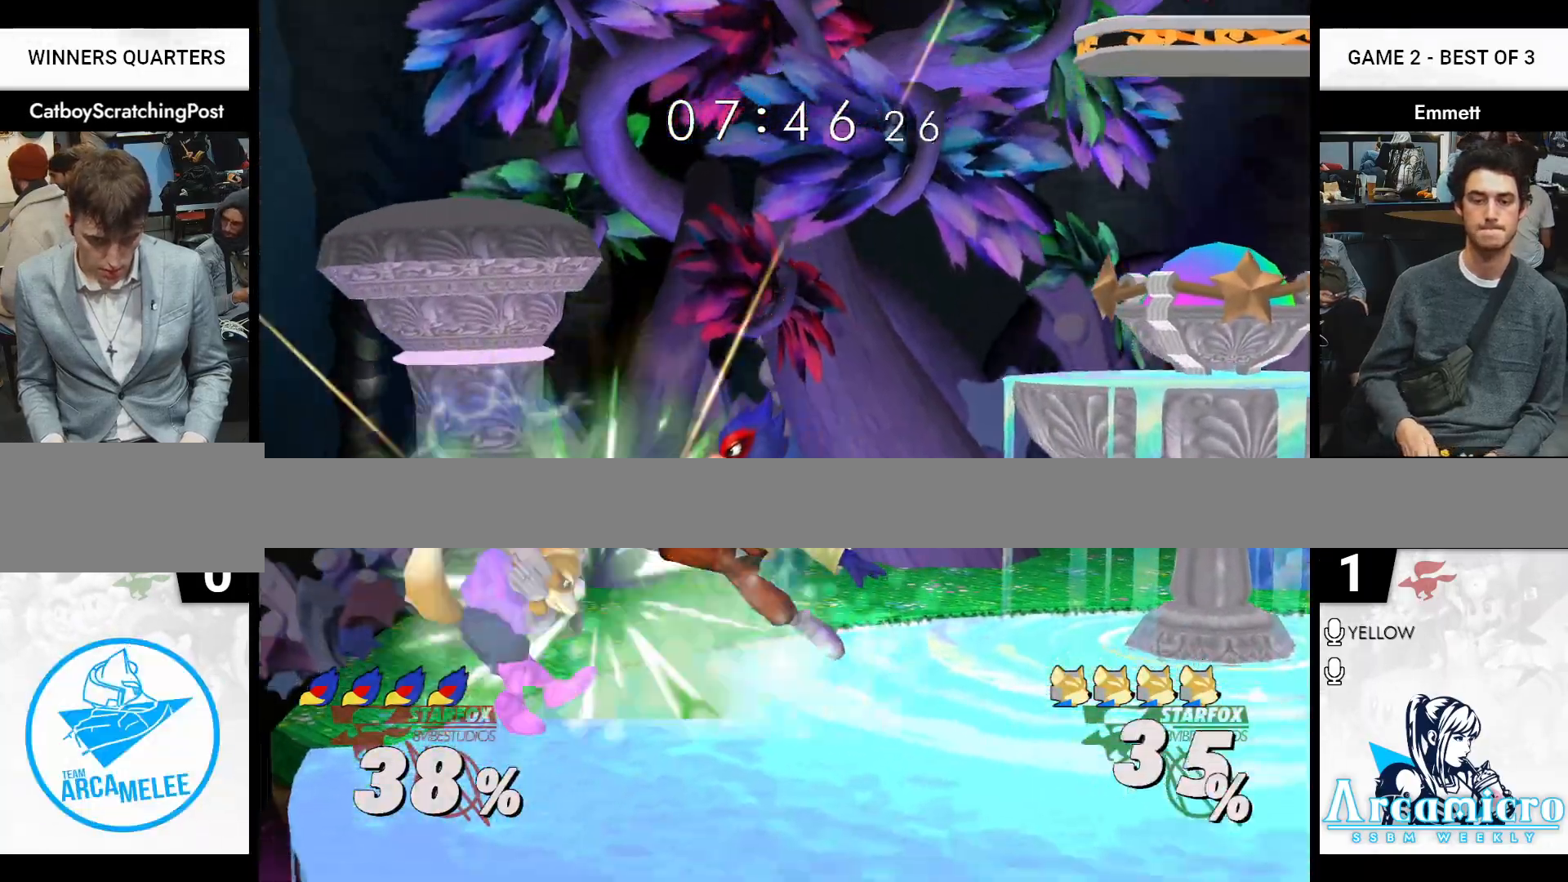
{"buttons": [], "left_stick": "center", "right_stick": "center", "events": [[33, "A", "up"], [67, "left_stick", "center"], [250, "A", "down"], [317, "A", "up"]]}
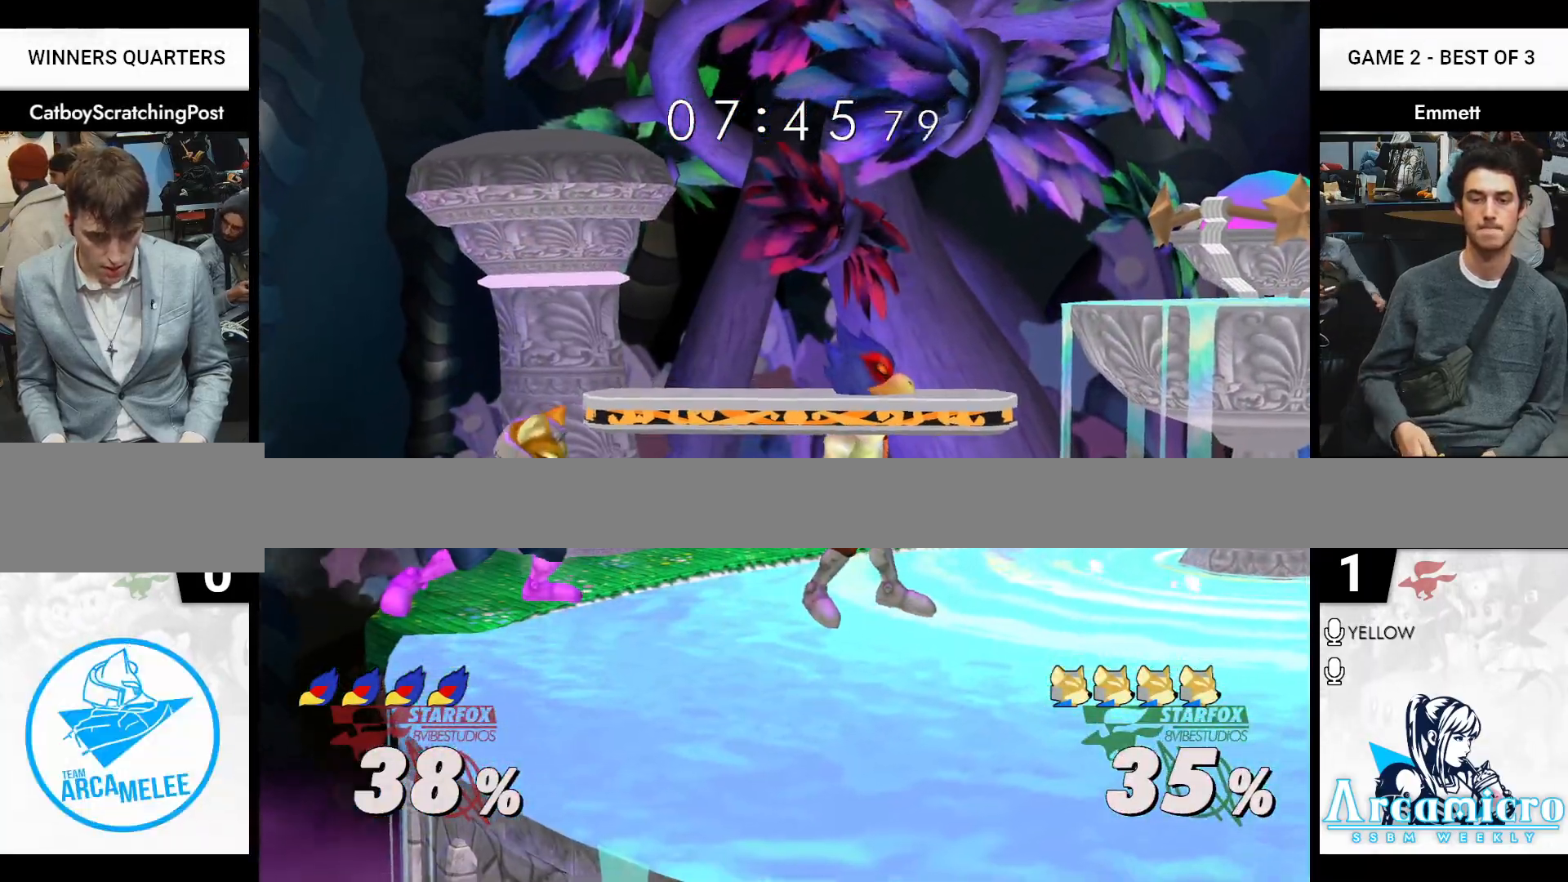
{"buttons": ["L1"], "left_stick": "left", "right_stick": "center", "events": [[100, "left_stick", "right"], [183, "X", "down"], [200, "X", "up"], [283, "left_stick", "center"], [350, "A", "down"], [400, "A", "up"], [500, "L1", "down"], [500, "left_stick", "left"]]}
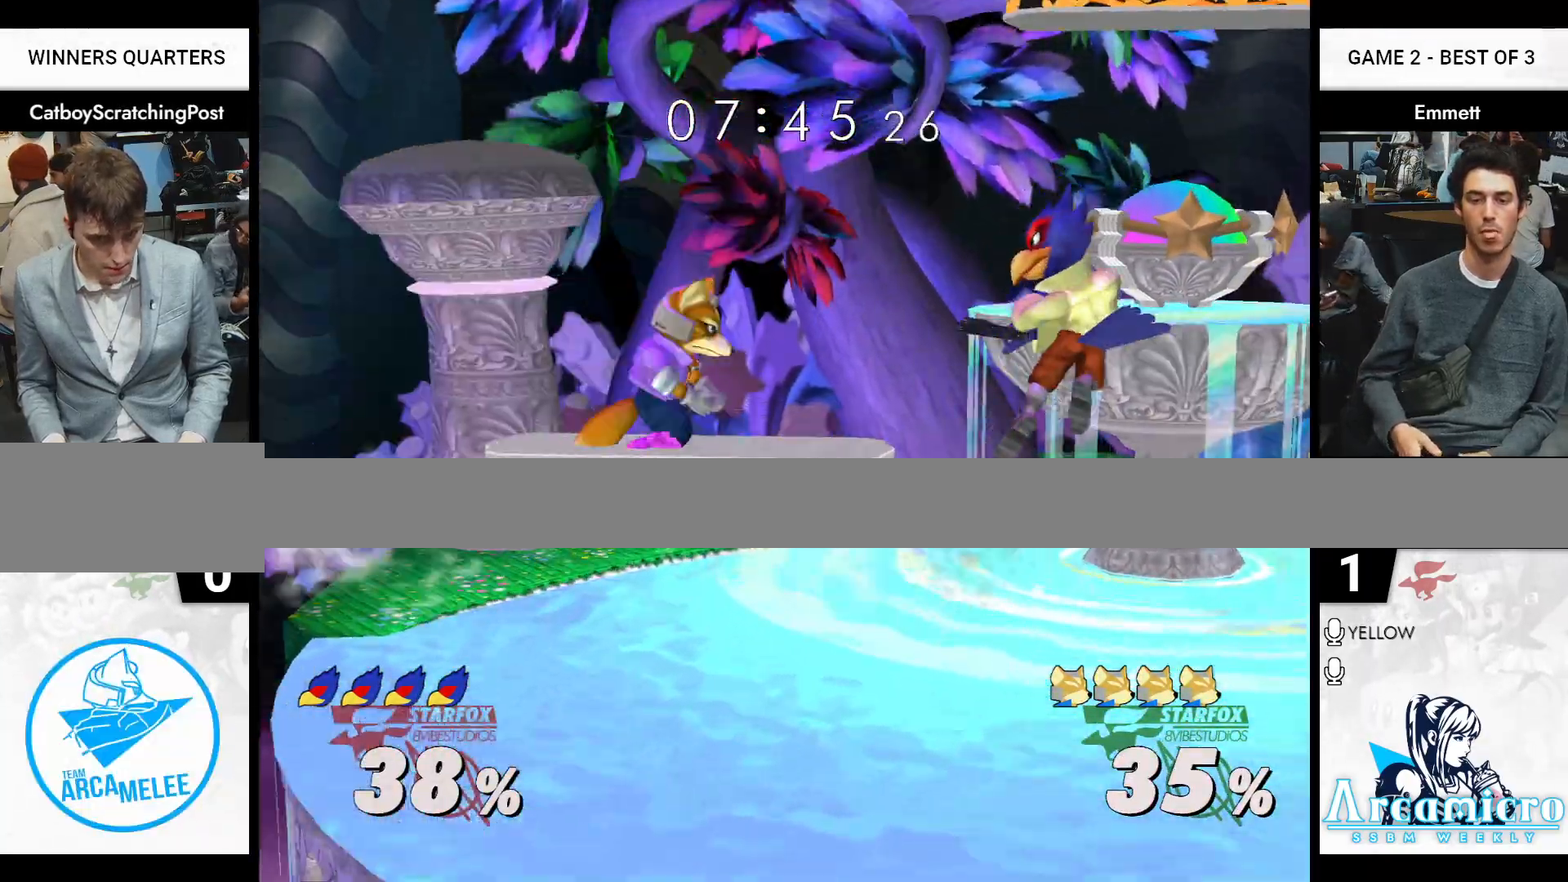
{"buttons": ["L1"], "left_stick": "center", "right_stick": "center", "events": [[500, "left_stick", "center"]]}
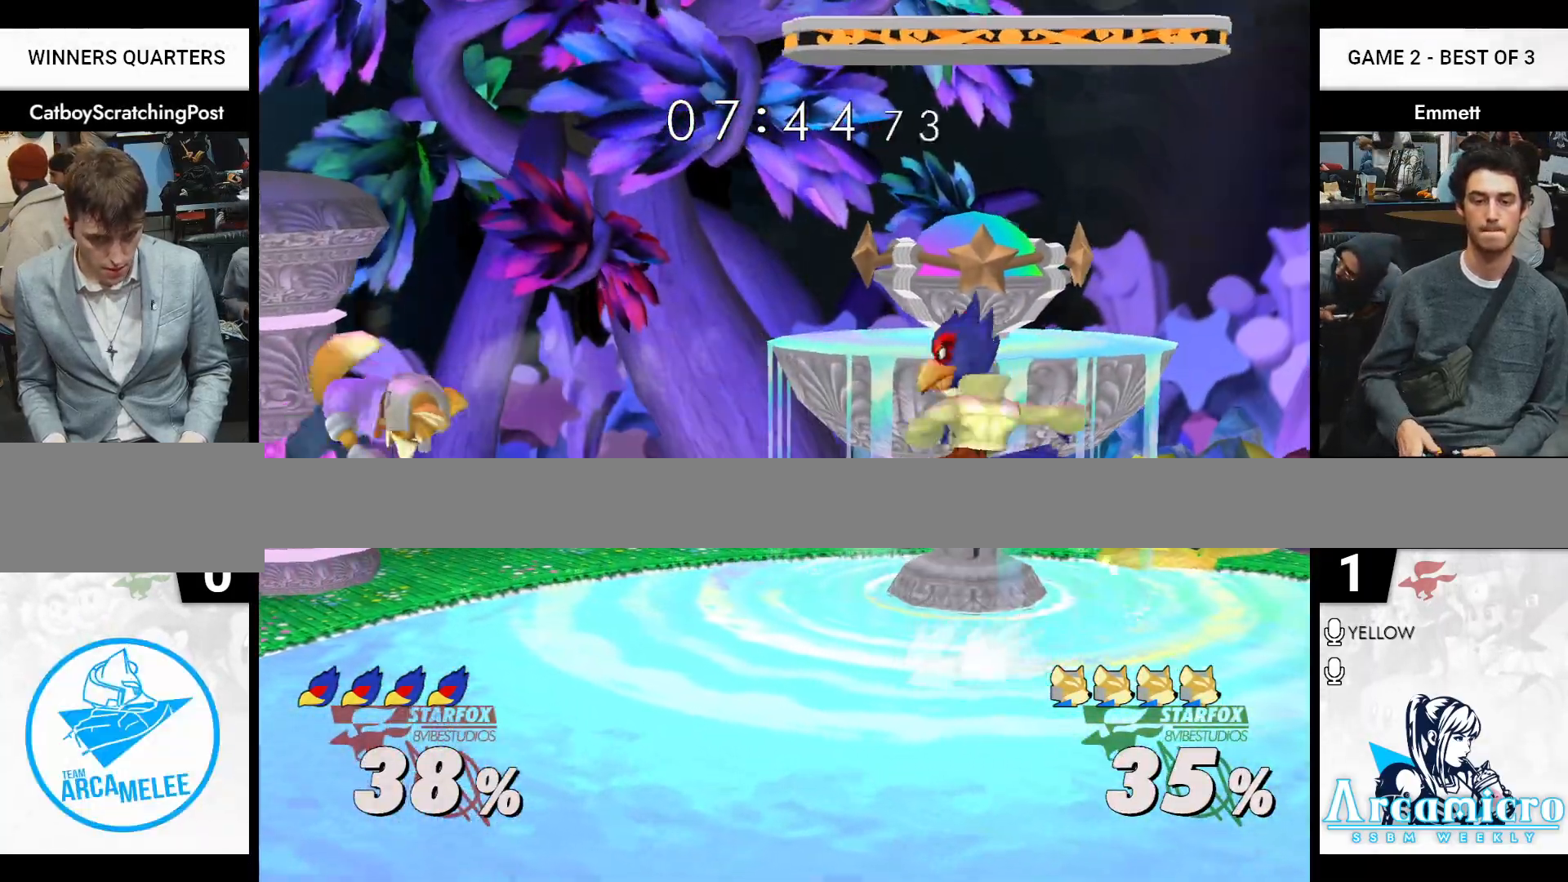
{"buttons": [], "left_stick": "center", "right_stick": "center", "events": [[33, "L1", "up"], [167, "left_stick", "right"], [217, "X", "down"], [233, "X", "up"], [333, "right_stick", "down"], [350, "left_stick", "center"], [417, "right_stick", "center"]]}
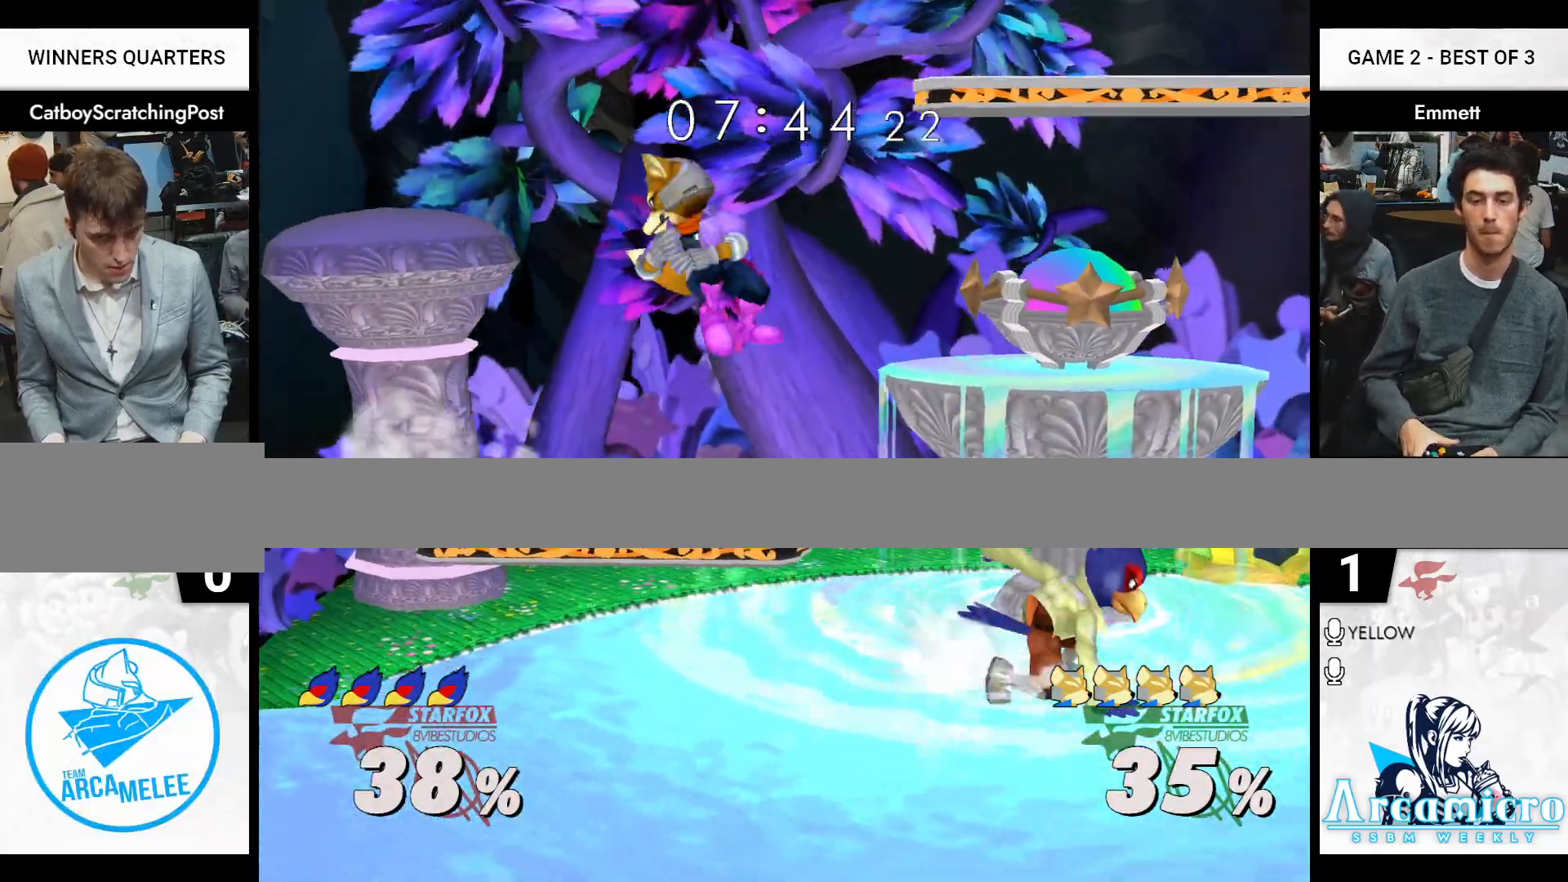
{"buttons": ["L1"], "left_stick": "left", "right_stick": "center", "events": [[167, "L1", "down"], [167, "left_stick", "left"]]}
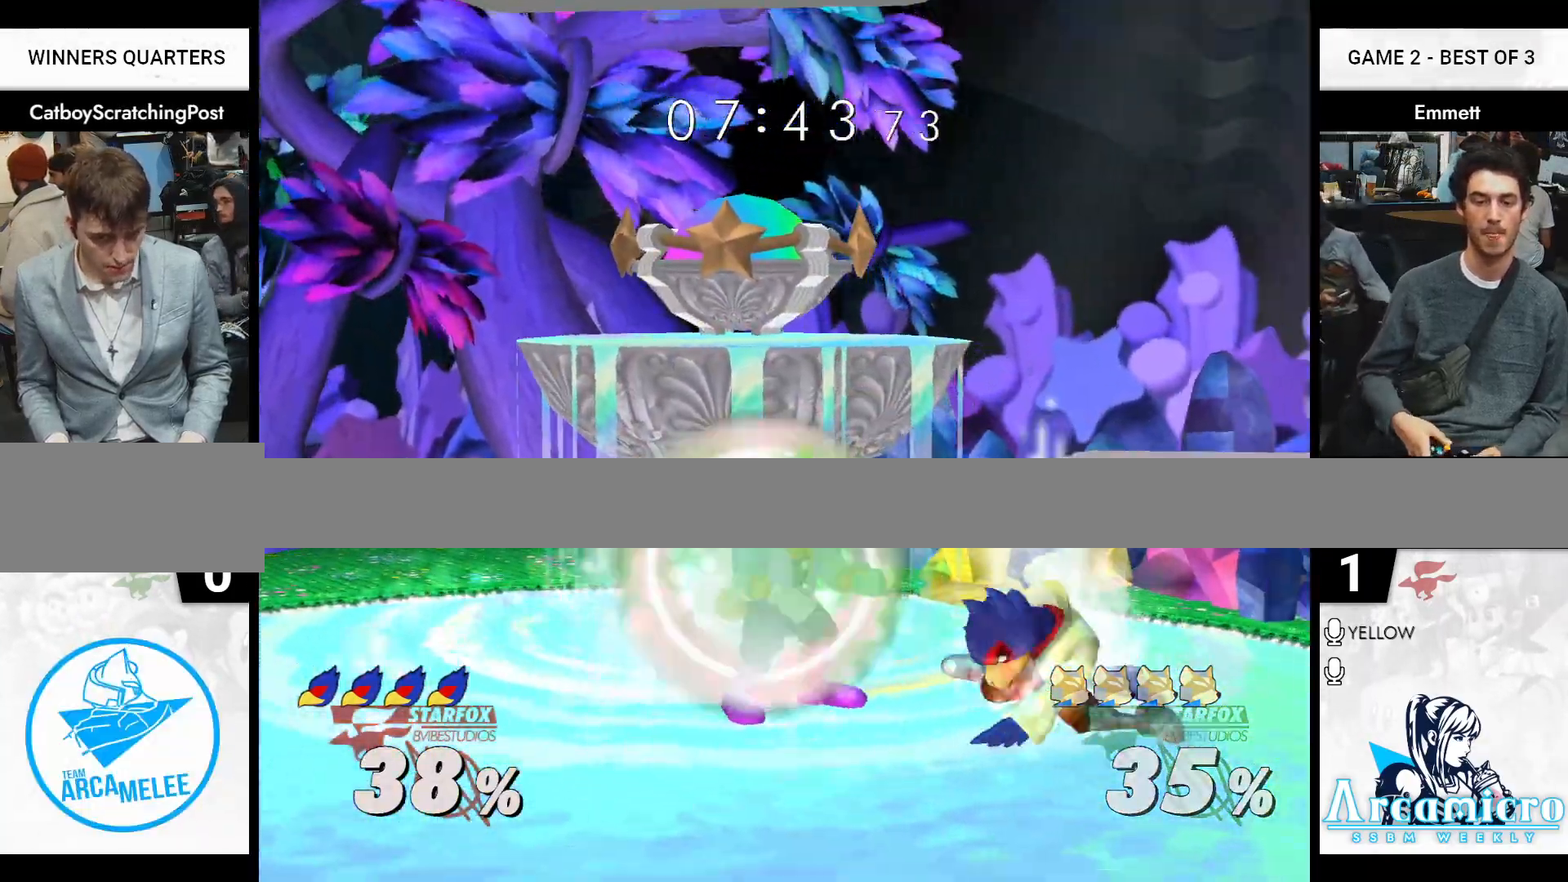
{"buttons": ["L1"], "left_stick": "left", "right_stick": "center", "events": []}
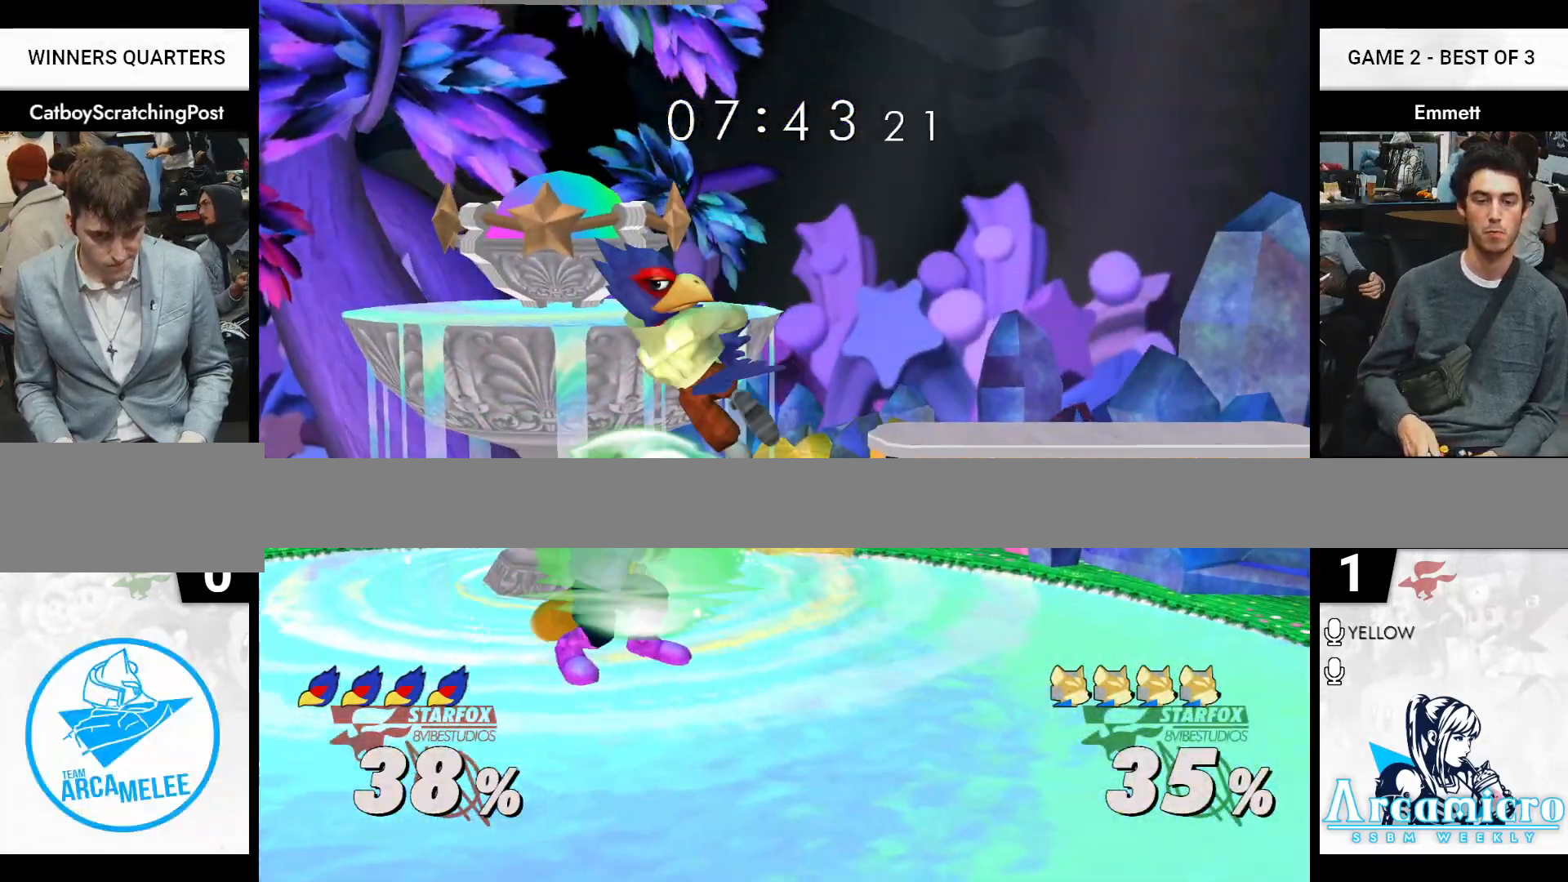
{"buttons": [], "left_stick": "center", "right_stick": "center", "events": [[50, "X", "down"], [83, "R1", "down"], [83, "left_stick", "down-left"], [133, "L1", "up"], [133, "R1", "up"], [167, "X", "up"], [200, "left_stick", "center"], [283, "left_stick", "left"], [483, "left_stick", "center"]]}
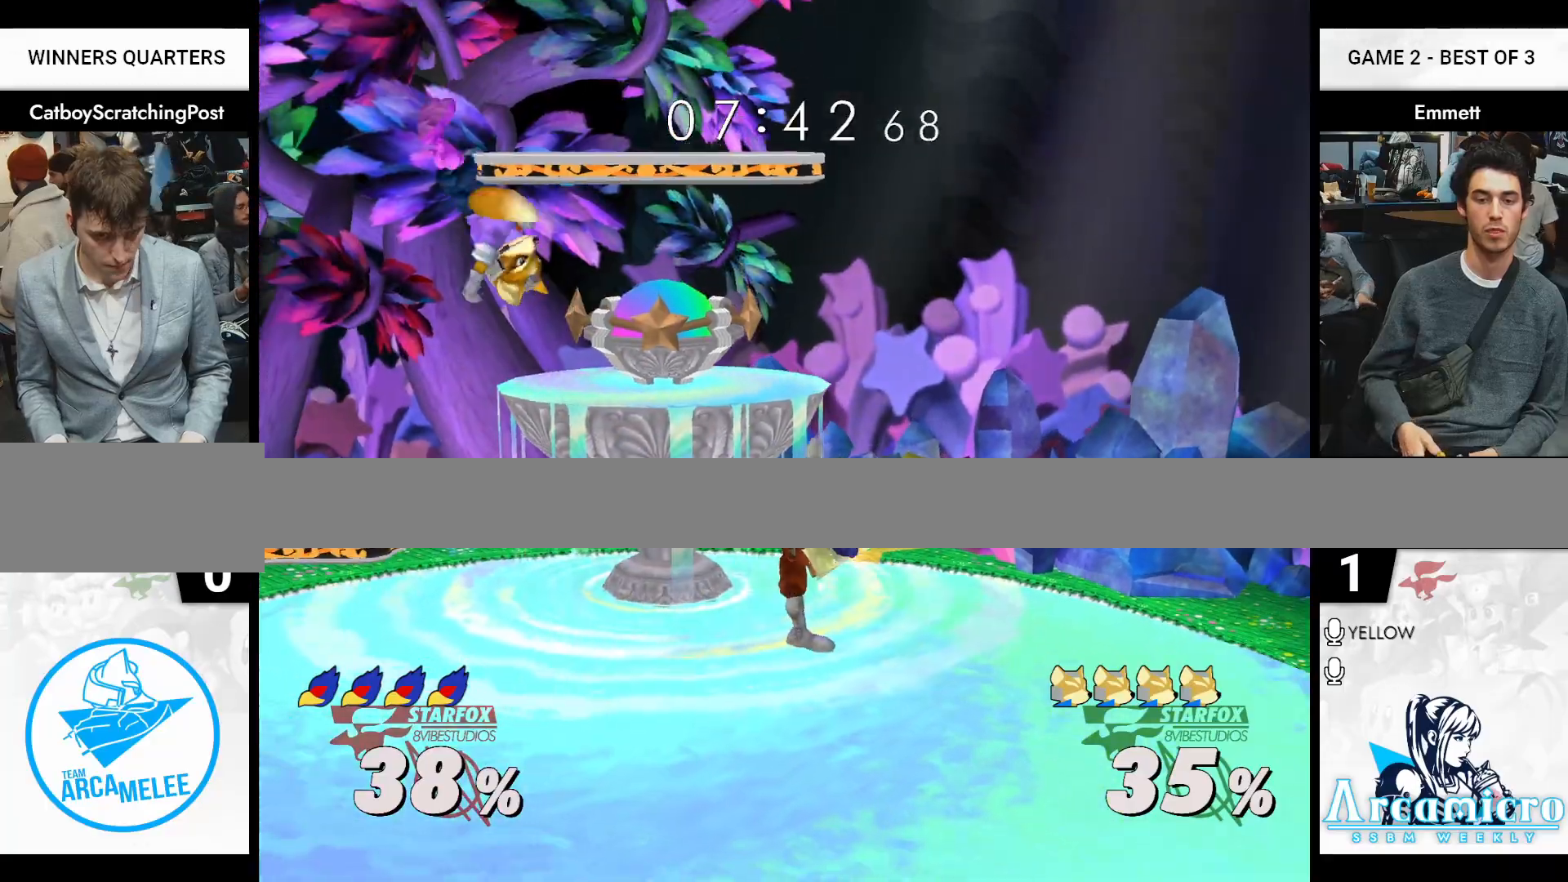
{"buttons": [], "left_stick": "center", "right_stick": "center", "events": [[33, "left_stick", "down"], [183, "left_stick", "center"], [250, "left_stick", "right"], [367, "left_stick", "center"], [400, "A", "down"], [483, "A", "up"]]}
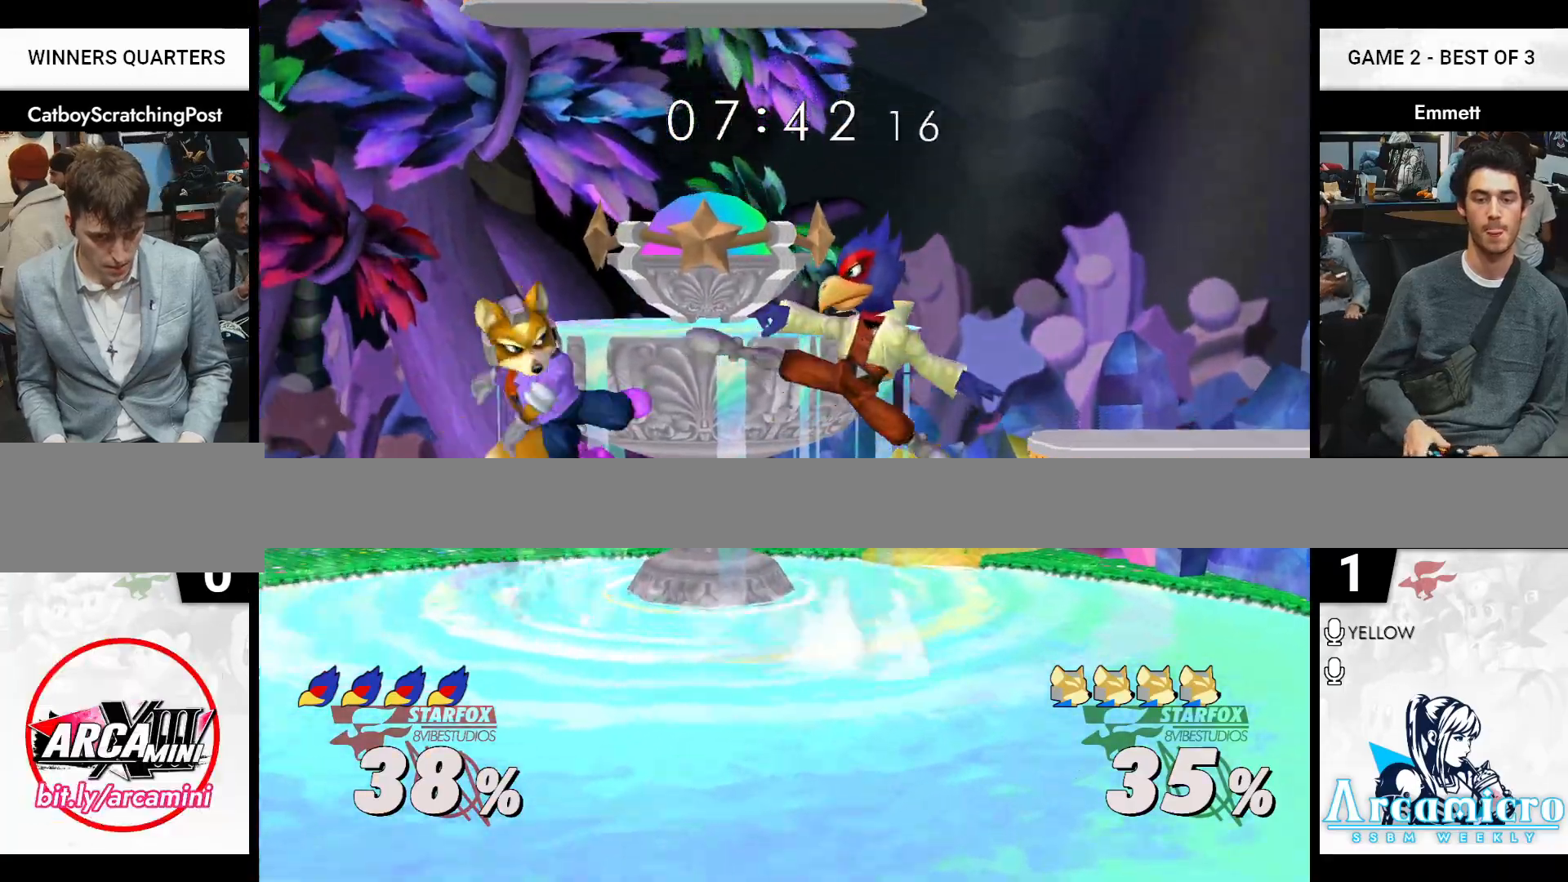
{"buttons": [], "left_stick": "center", "right_stick": "center", "events": [[83, "L1", "down"], [83, "left_stick", "left"], [200, "L1", "up"], [200, "left_stick", "center"]]}
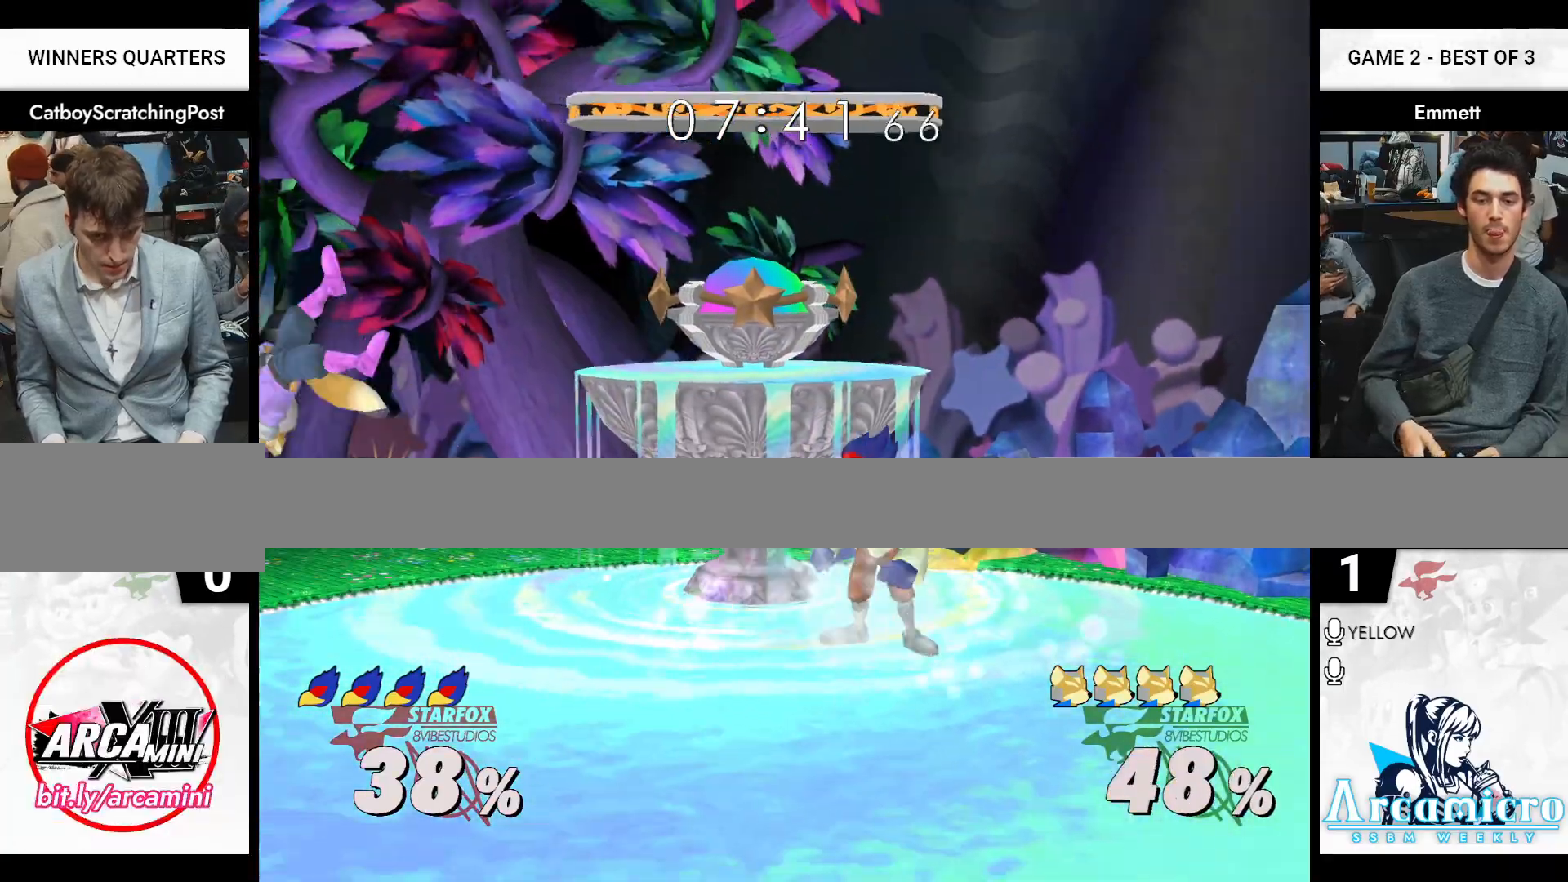
{"buttons": [], "left_stick": "right", "right_stick": "center", "events": [[300, "left_stick", "right"], [333, "X", "down"], [350, "X", "up"], [450, "right_stick", "down"], [500, "right_stick", "center"]]}
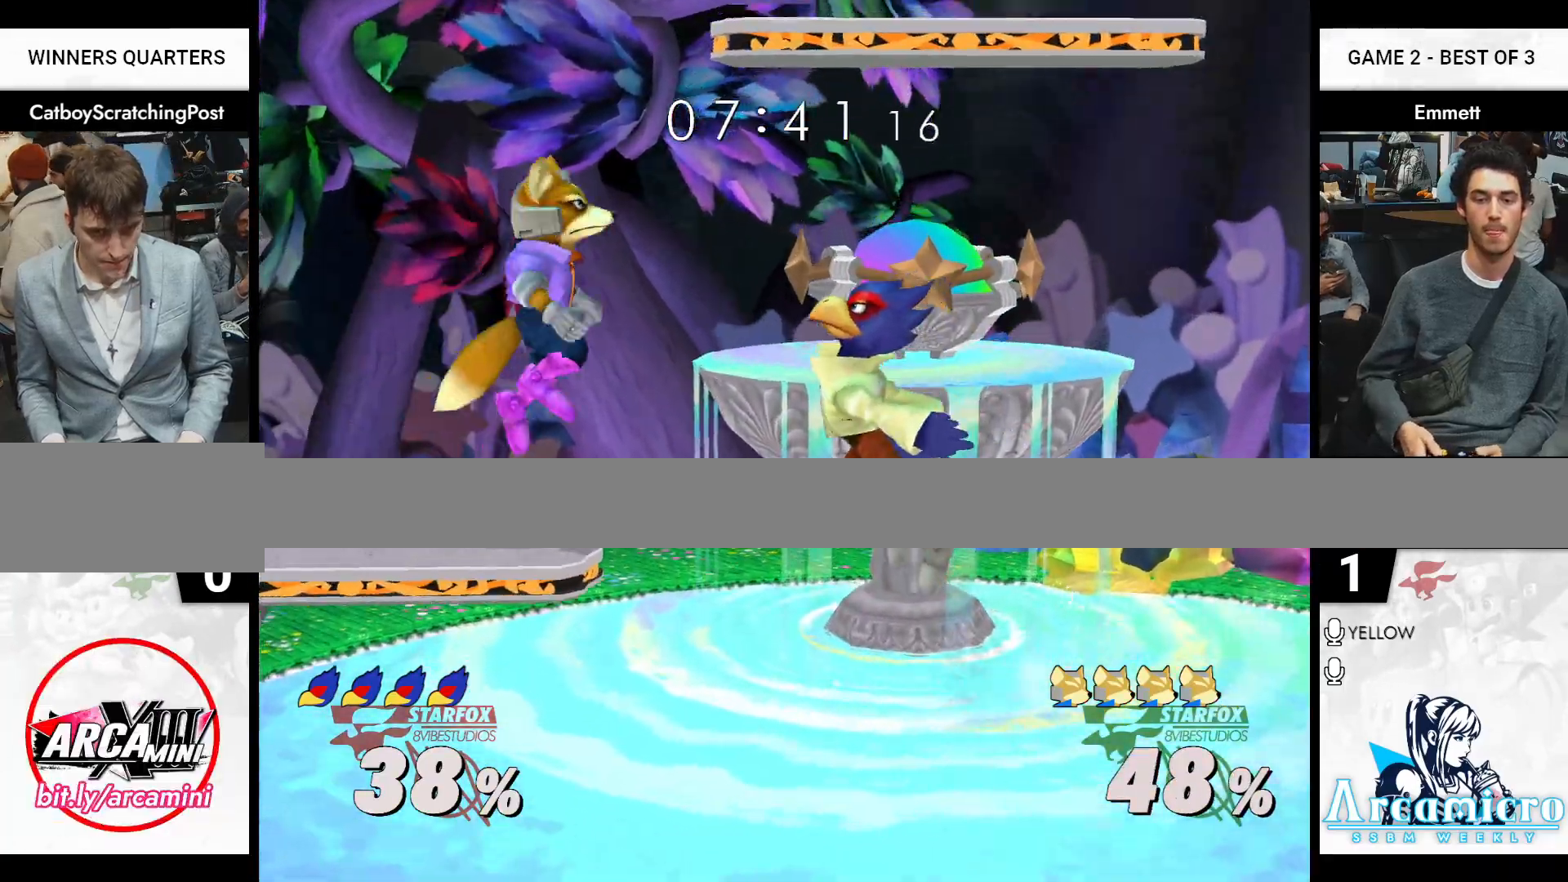
{"buttons": ["A"], "left_stick": "up", "right_stick": "center", "events": [[50, "left_stick", "center"], [233, "L1", "down"], [250, "left_stick", "left"], [383, "L1", "up"], [383, "left_stick", "up"], [433, "A", "down"]]}
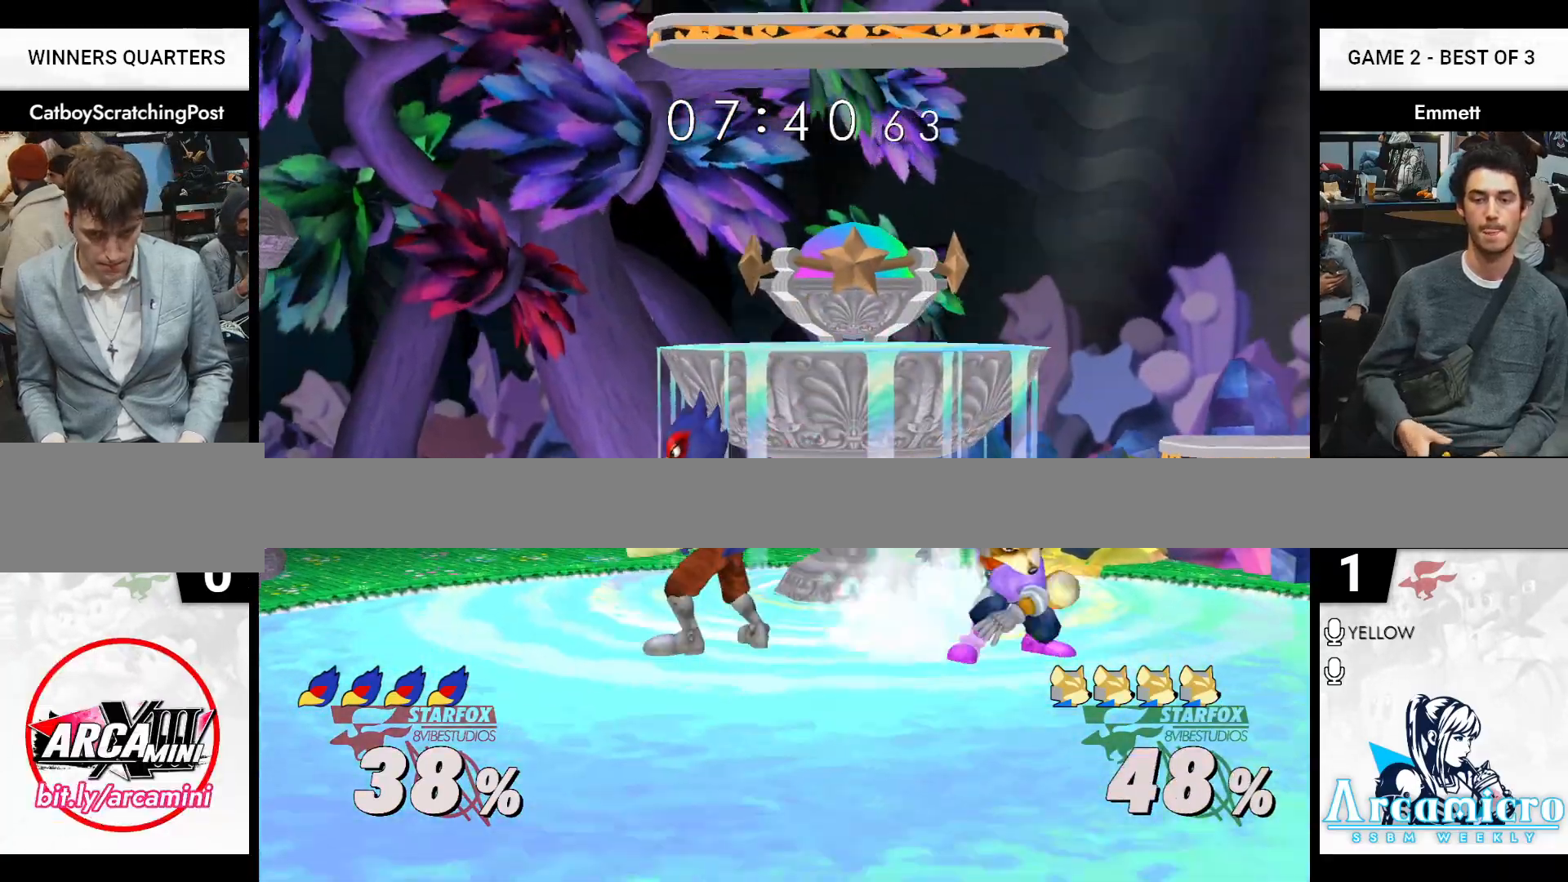
{"buttons": [], "left_stick": "up", "right_stick": "center", "events": [[17, "A", "up"], [150, "A", "down"], [183, "A", "up"], [267, "A", "down"], [367, "A", "up"], [417, "A", "down"], [483, "A", "up"]]}
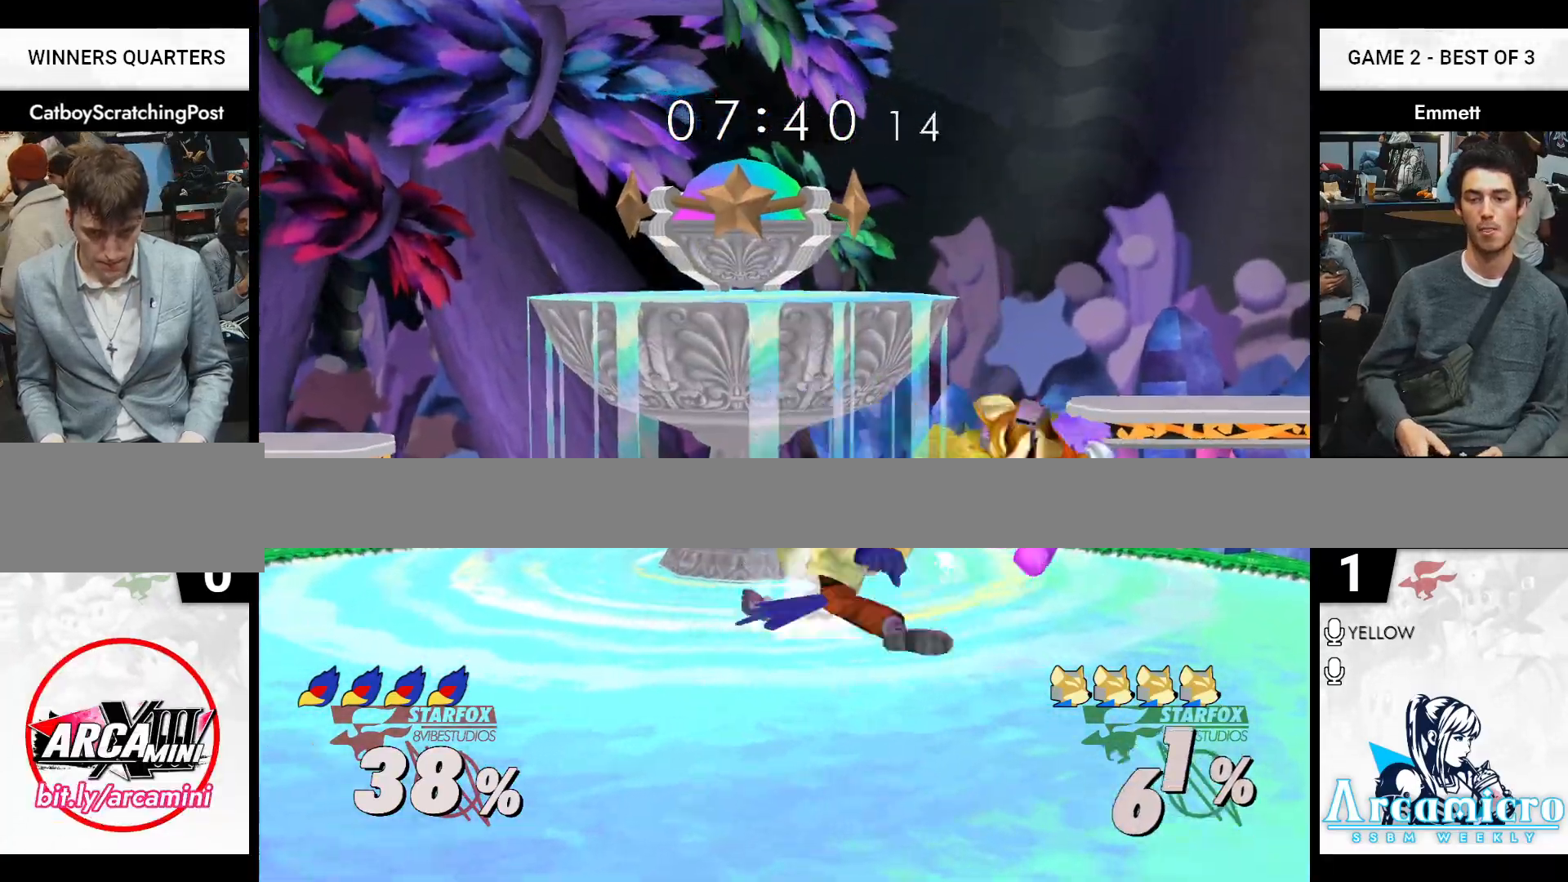
{"buttons": [], "left_stick": "center", "right_stick": "center", "events": [[217, "left_stick", "center"], [267, "L1", "down"], [267, "left_stick", "left"], [333, "left_stick", "center"], [400, "L1", "up"]]}
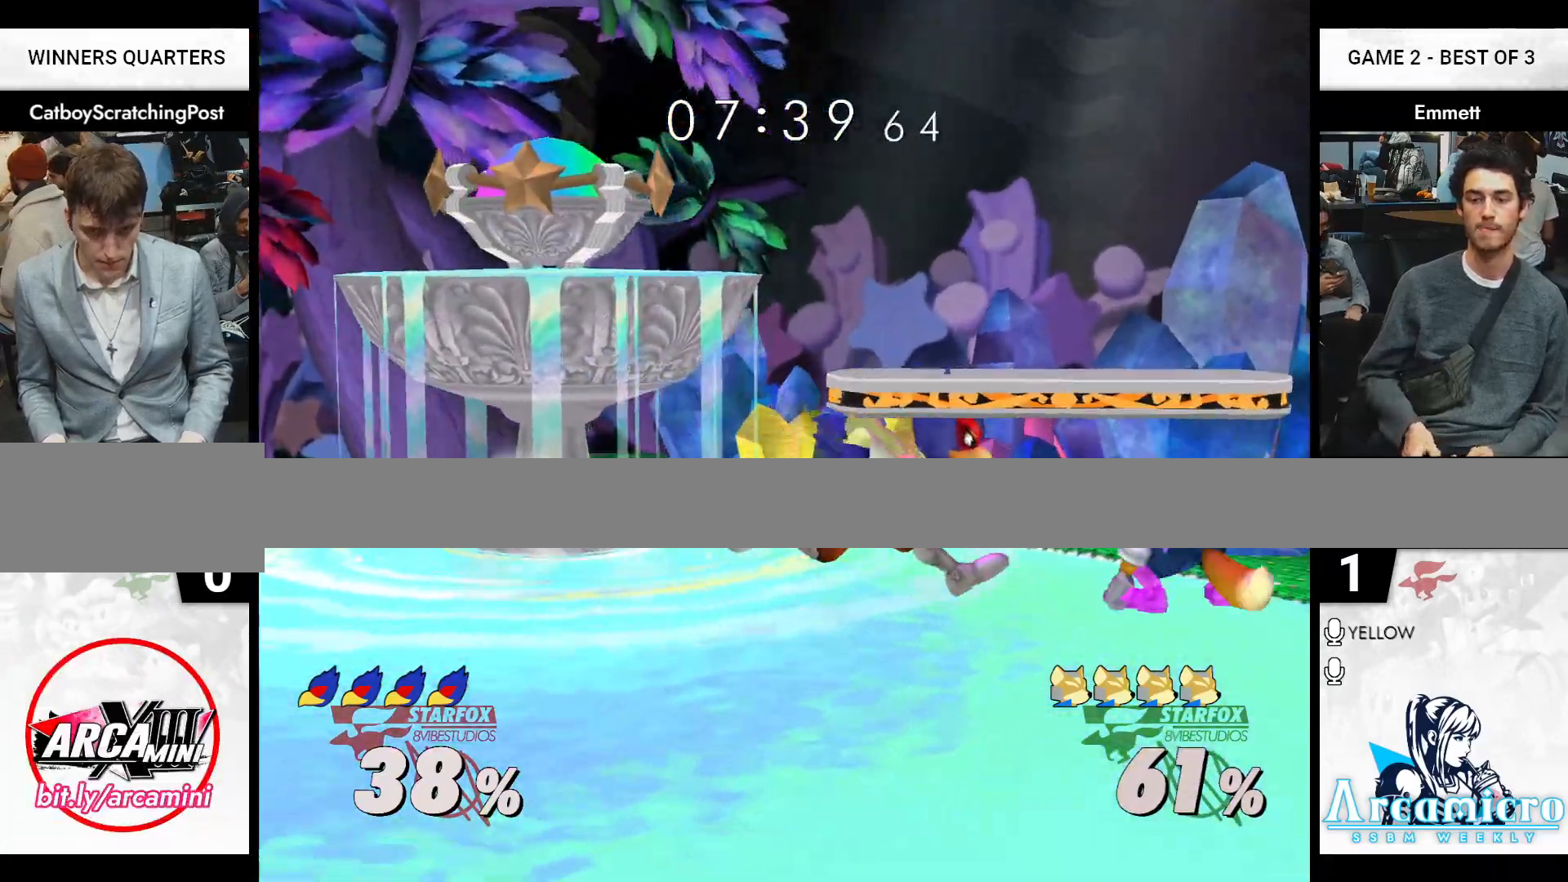
{"buttons": ["B"], "left_stick": "down", "right_stick": "center", "events": [[350, "left_stick", "down"], [500, "B", "down"]]}
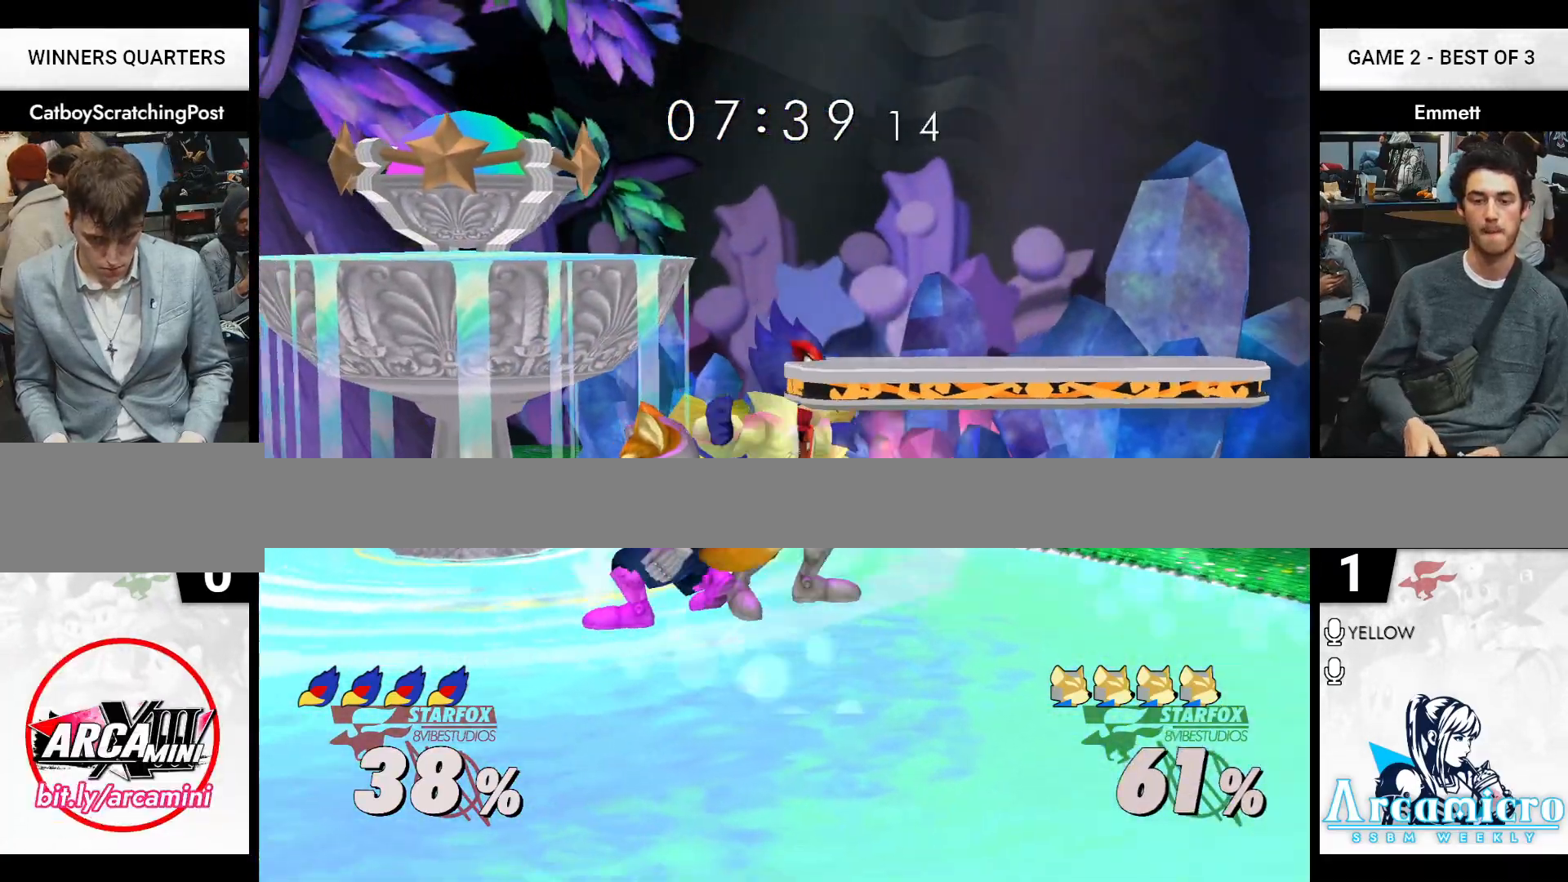
{"buttons": [], "left_stick": "center", "right_stick": "center", "events": [[67, "B", "up"], [133, "B", "down"], [200, "B", "up"], [217, "X", "down"], [267, "B", "down"], [267, "X", "up"], [333, "B", "up"], [333, "X", "down"], [400, "X", "up"], [450, "left_stick", "center"]]}
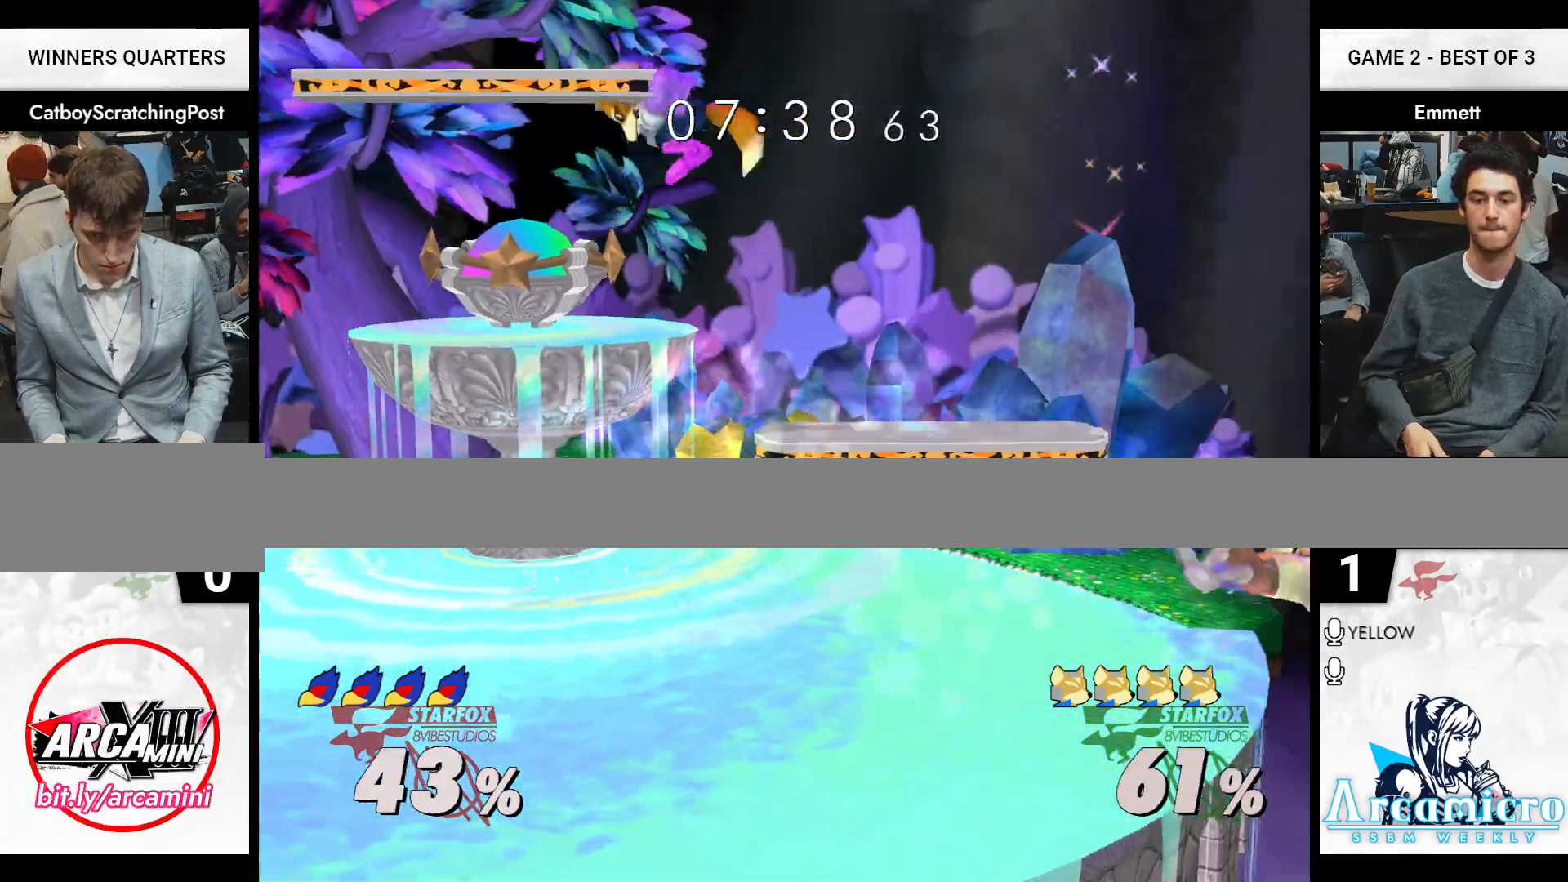
{"buttons": [], "left_stick": "right", "right_stick": "center", "events": [[150, "left_stick", "down"], [383, "left_stick", "center"], [483, "left_stick", "right"]]}
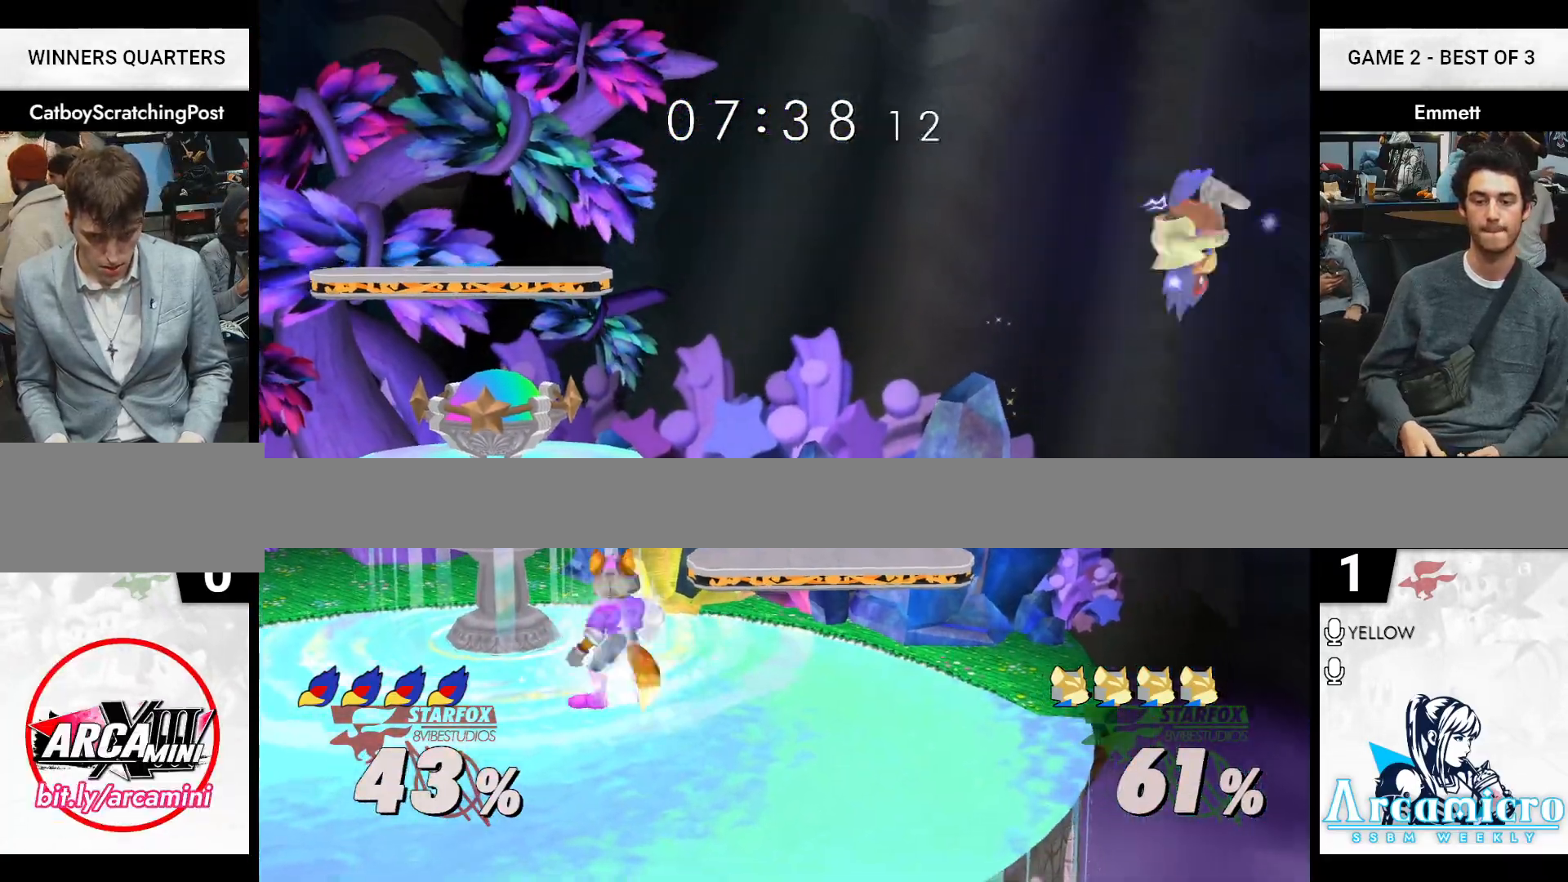
{"buttons": ["L1"], "left_stick": "left", "right_stick": "center", "events": [[67, "X", "down"], [83, "X", "up"], [167, "left_stick", "center"], [200, "A", "down"], [233, "A", "up"], [350, "L1", "down"], [350, "left_stick", "down-left"], [467, "left_stick", "left"]]}
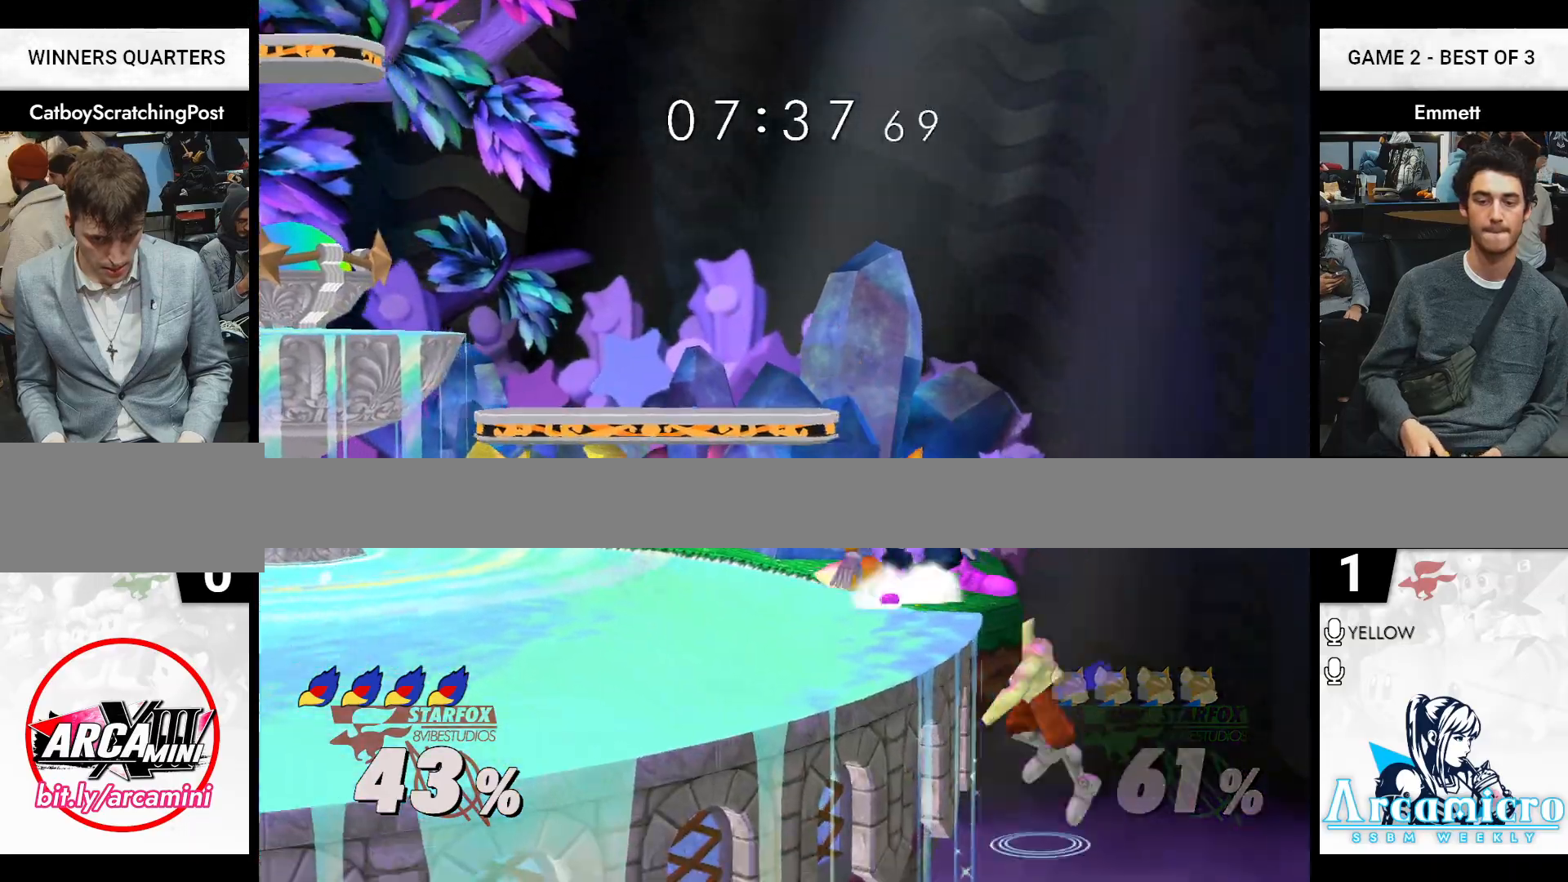
{"buttons": ["L1"], "left_stick": "left", "right_stick": "center", "events": []}
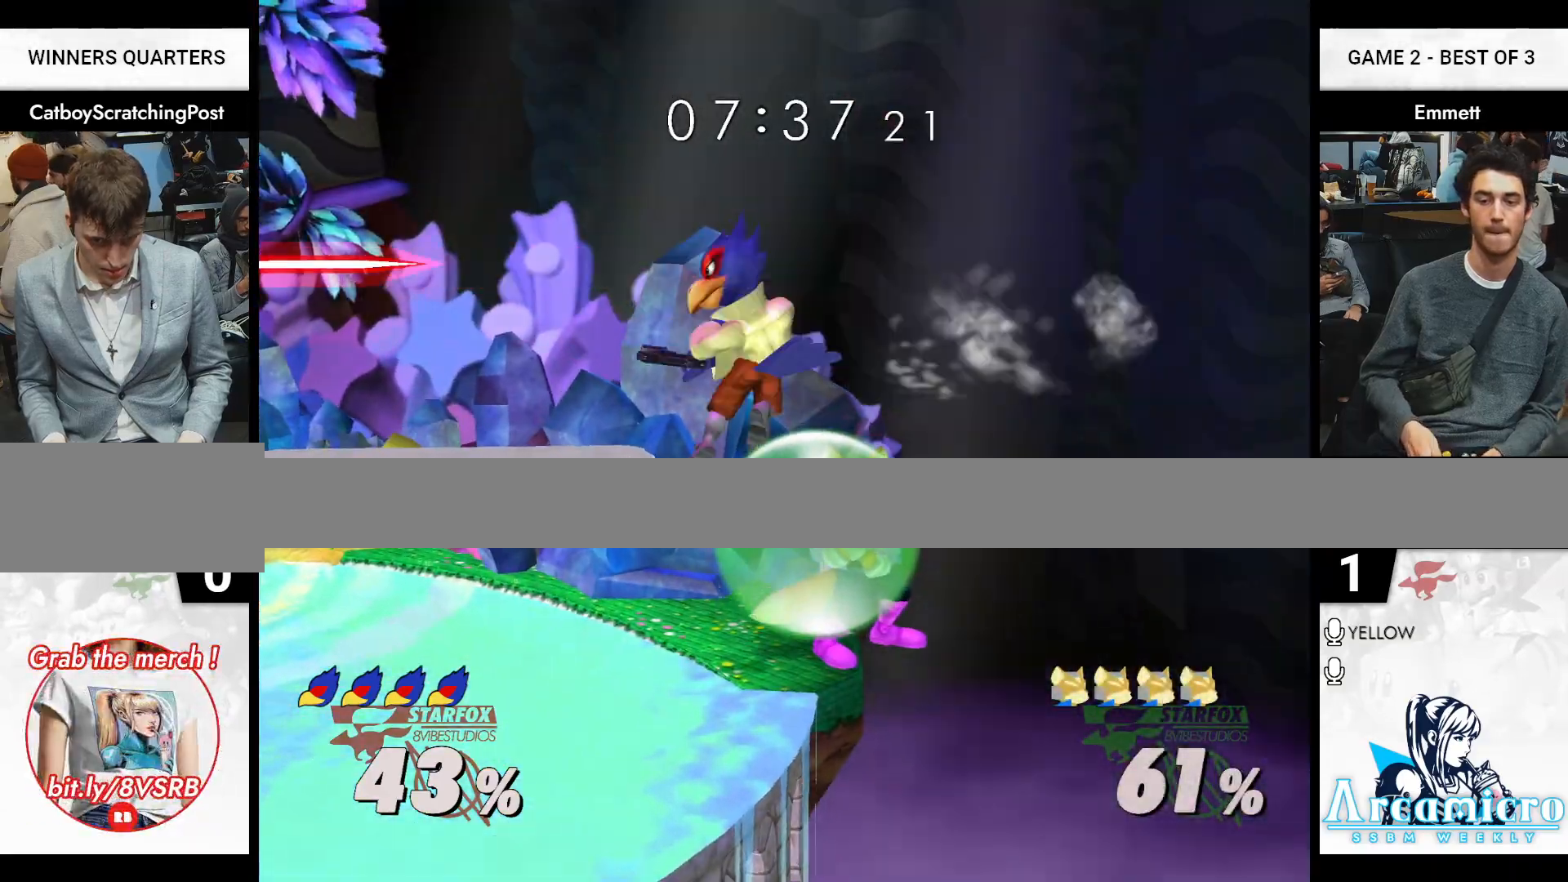
{"buttons": ["X"], "left_stick": "left", "right_stick": "center", "events": [[17, "X", "down"], [117, "X", "up"], [383, "X", "down"], [450, "L1", "up"]]}
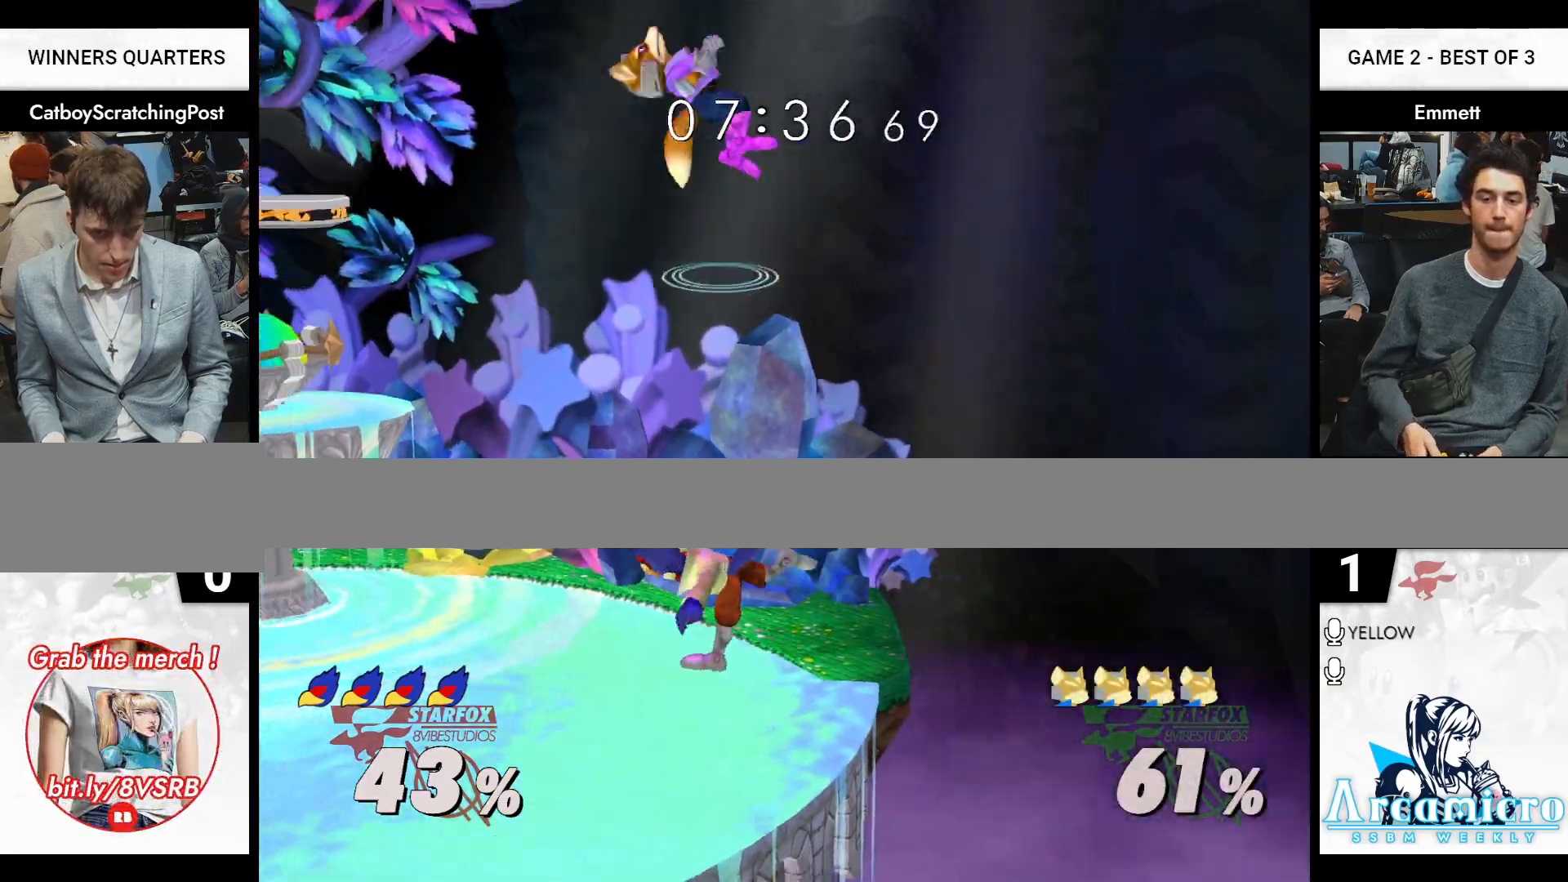
{"buttons": [], "left_stick": "center", "right_stick": "center", "events": [[17, "X", "up"], [200, "left_stick", "down"], [333, "left_stick", "center"], [350, "A", "down"], [433, "A", "up"]]}
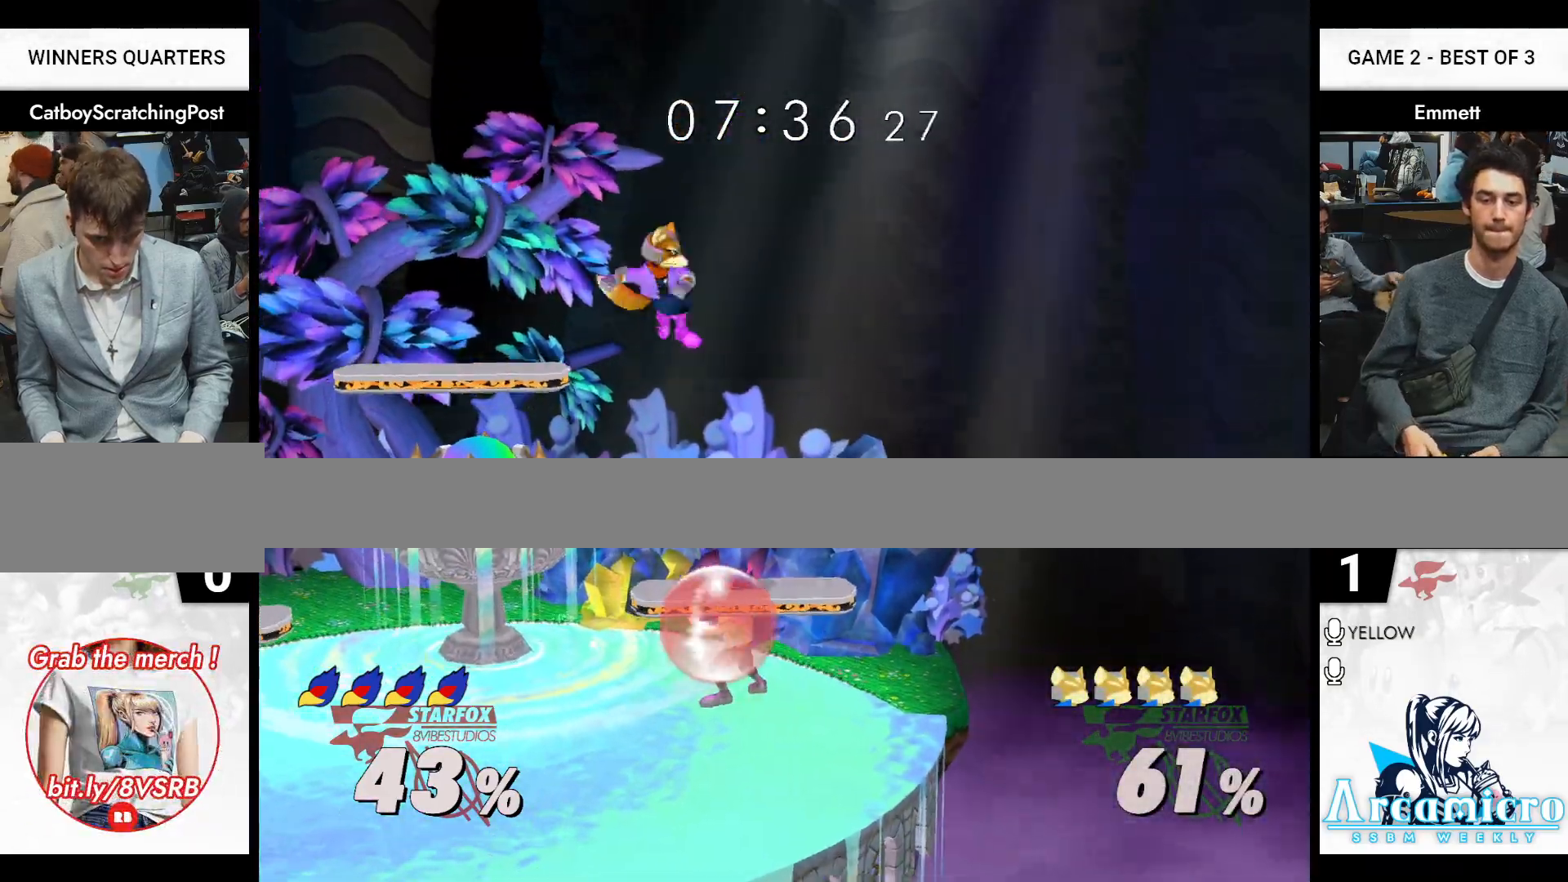
{"buttons": [], "left_stick": "left", "right_stick": "center", "events": [[33, "left_stick", "left"], [67, "L1", "down"], [150, "left_stick", "center"], [167, "L1", "up"], [417, "left_stick", "left"]]}
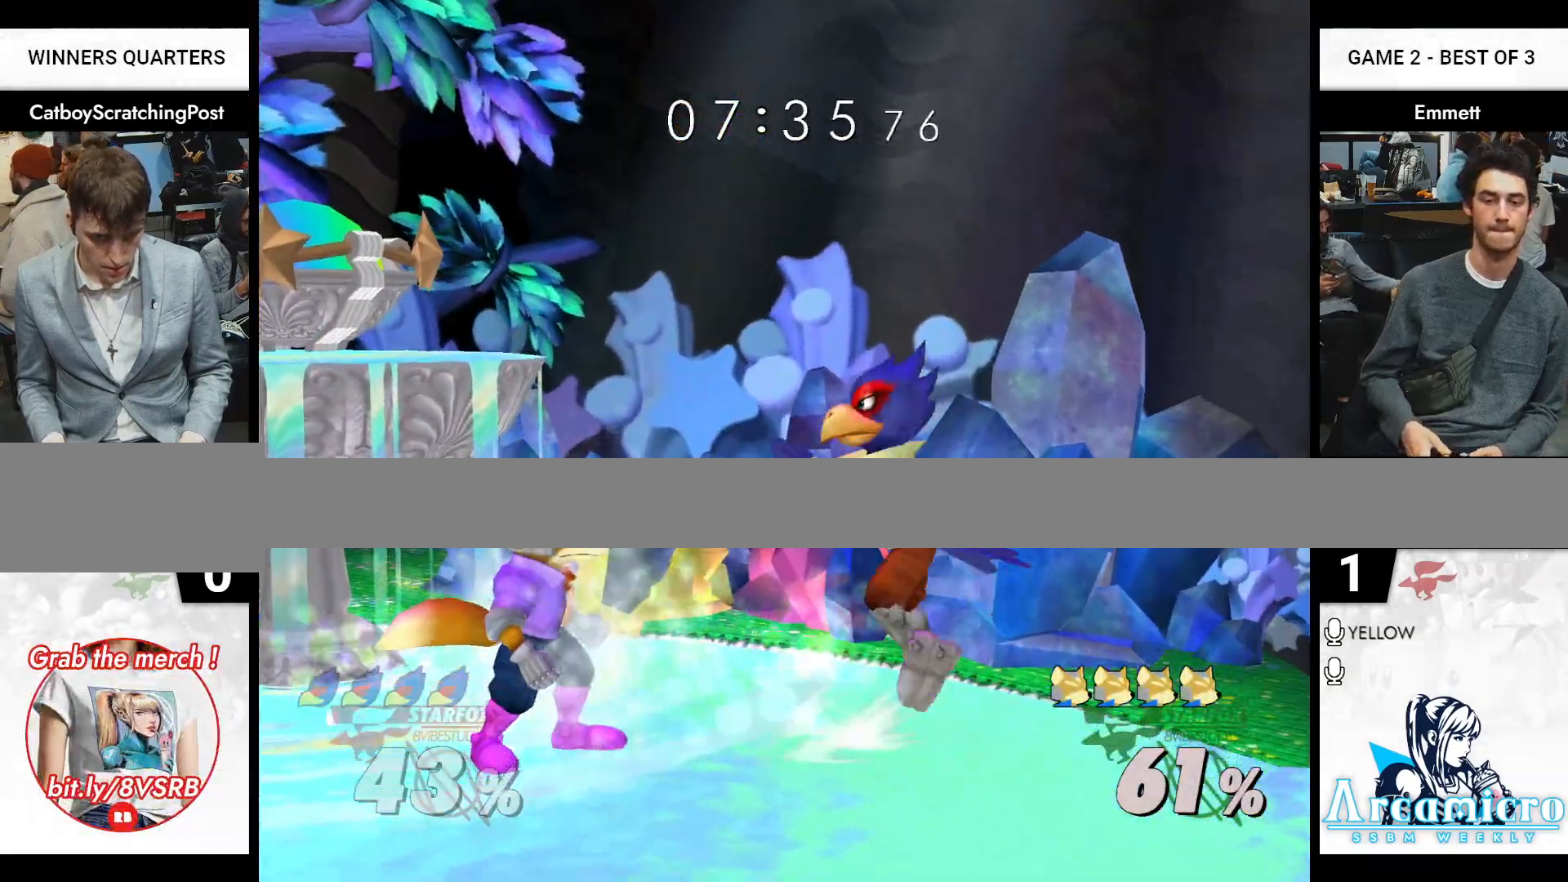
{"buttons": [], "left_stick": "center", "right_stick": "center", "events": [[50, "left_stick", "center"], [183, "left_stick", "right"], [267, "X", "down"], [283, "X", "up"], [333, "left_stick", "center"], [350, "A", "down"], [467, "A", "up"]]}
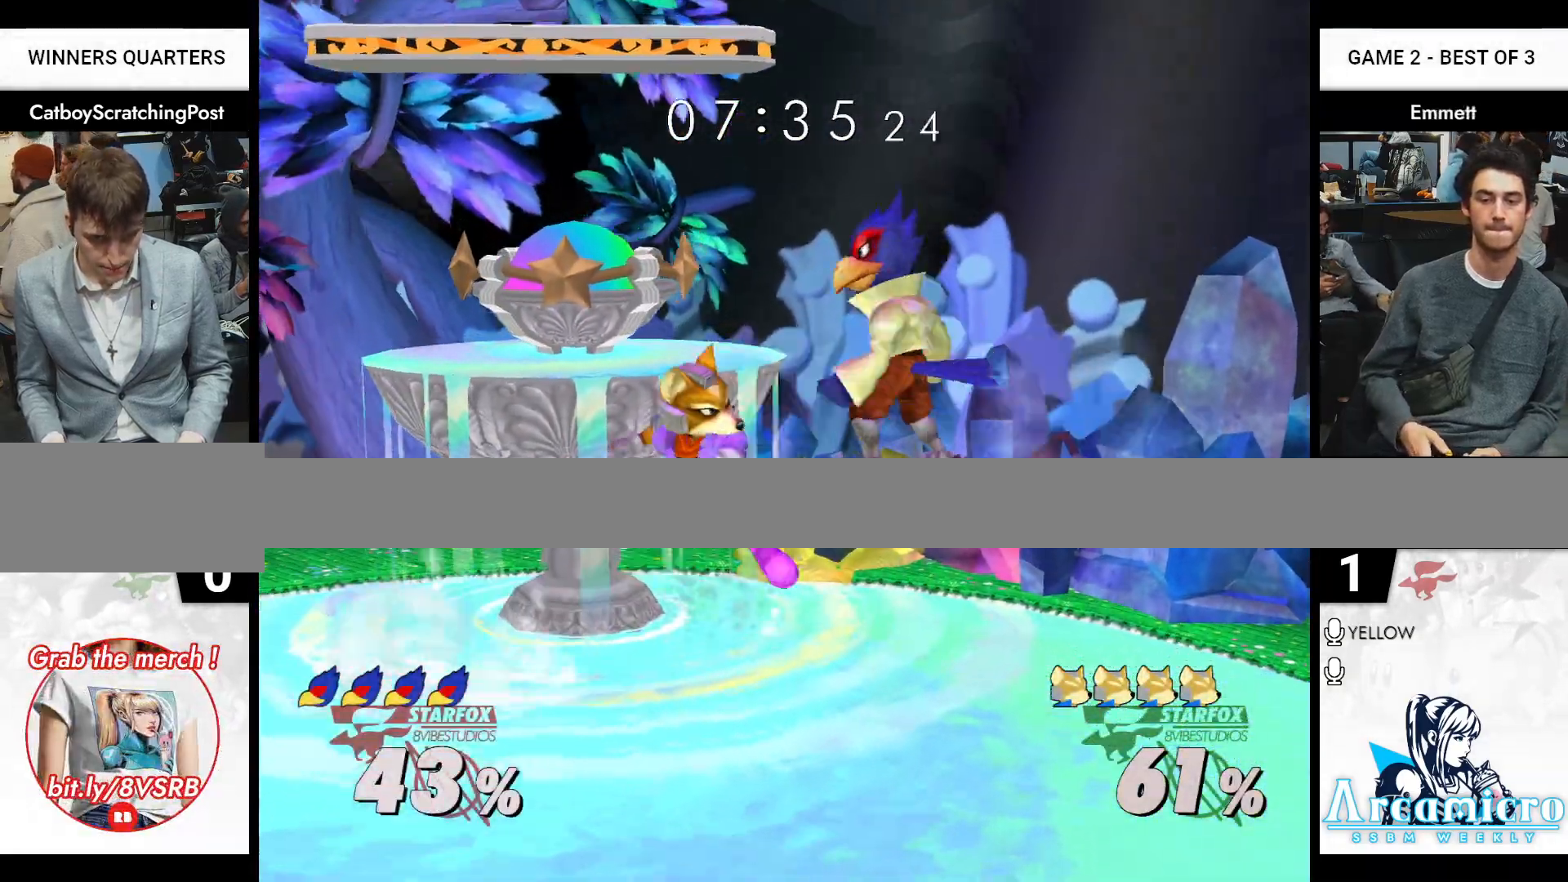
{"buttons": [], "left_stick": "left", "right_stick": "center", "events": [[83, "L1", "down"], [83, "left_stick", "down-left"], [183, "left_stick", "center"], [200, "L1", "up"], [500, "left_stick", "left"]]}
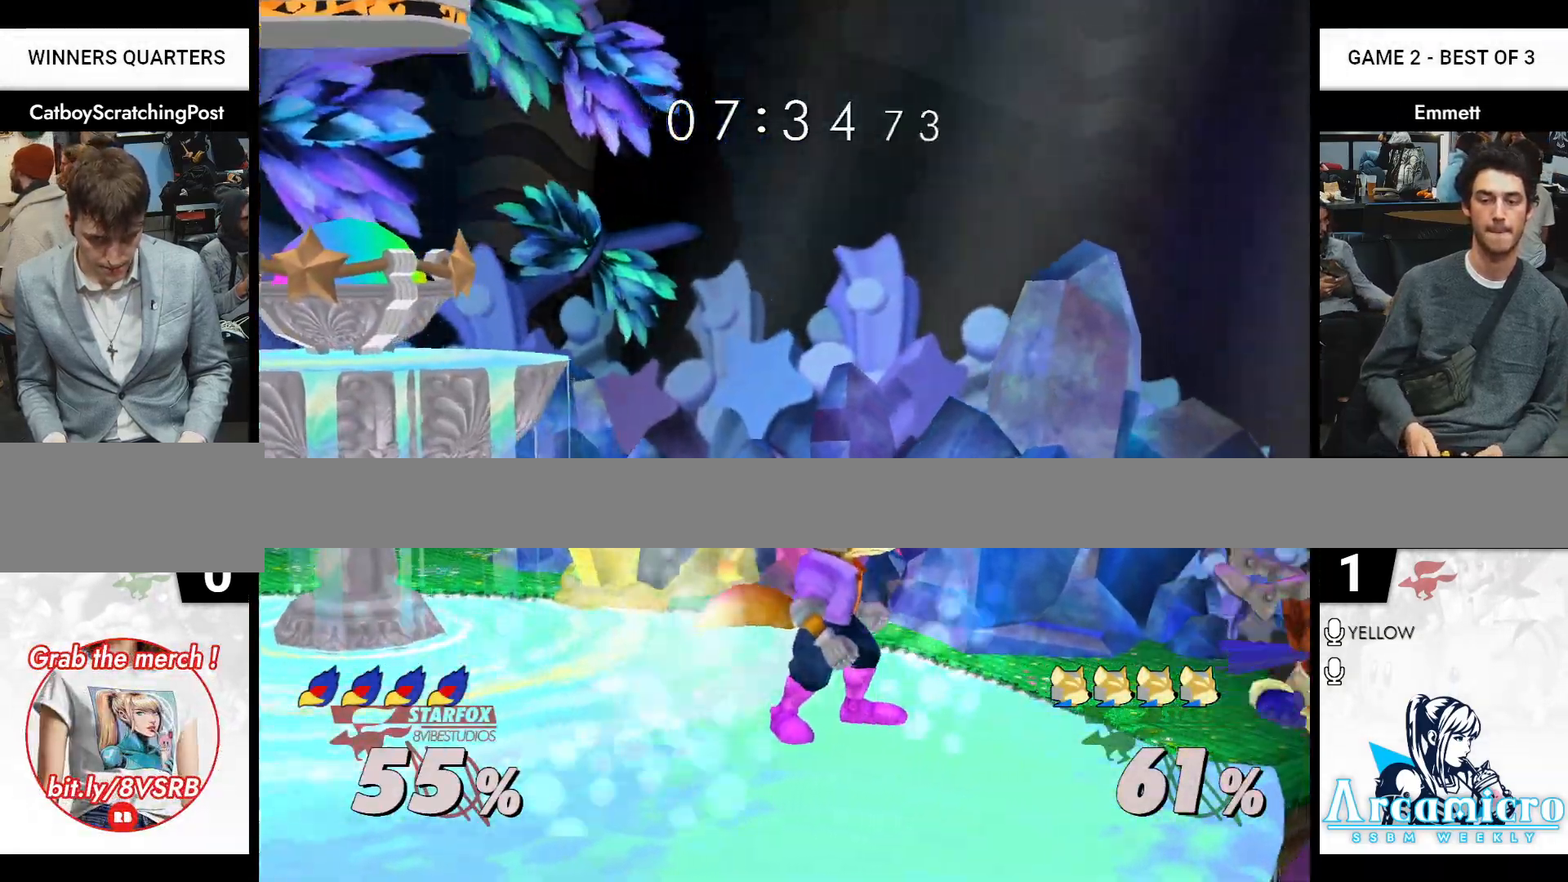
{"buttons": [], "left_stick": "down", "right_stick": "center", "events": [[100, "left_stick", "center"], [200, "left_stick", "right"], [333, "X", "down"], [383, "X", "up"], [450, "left_stick", "down"]]}
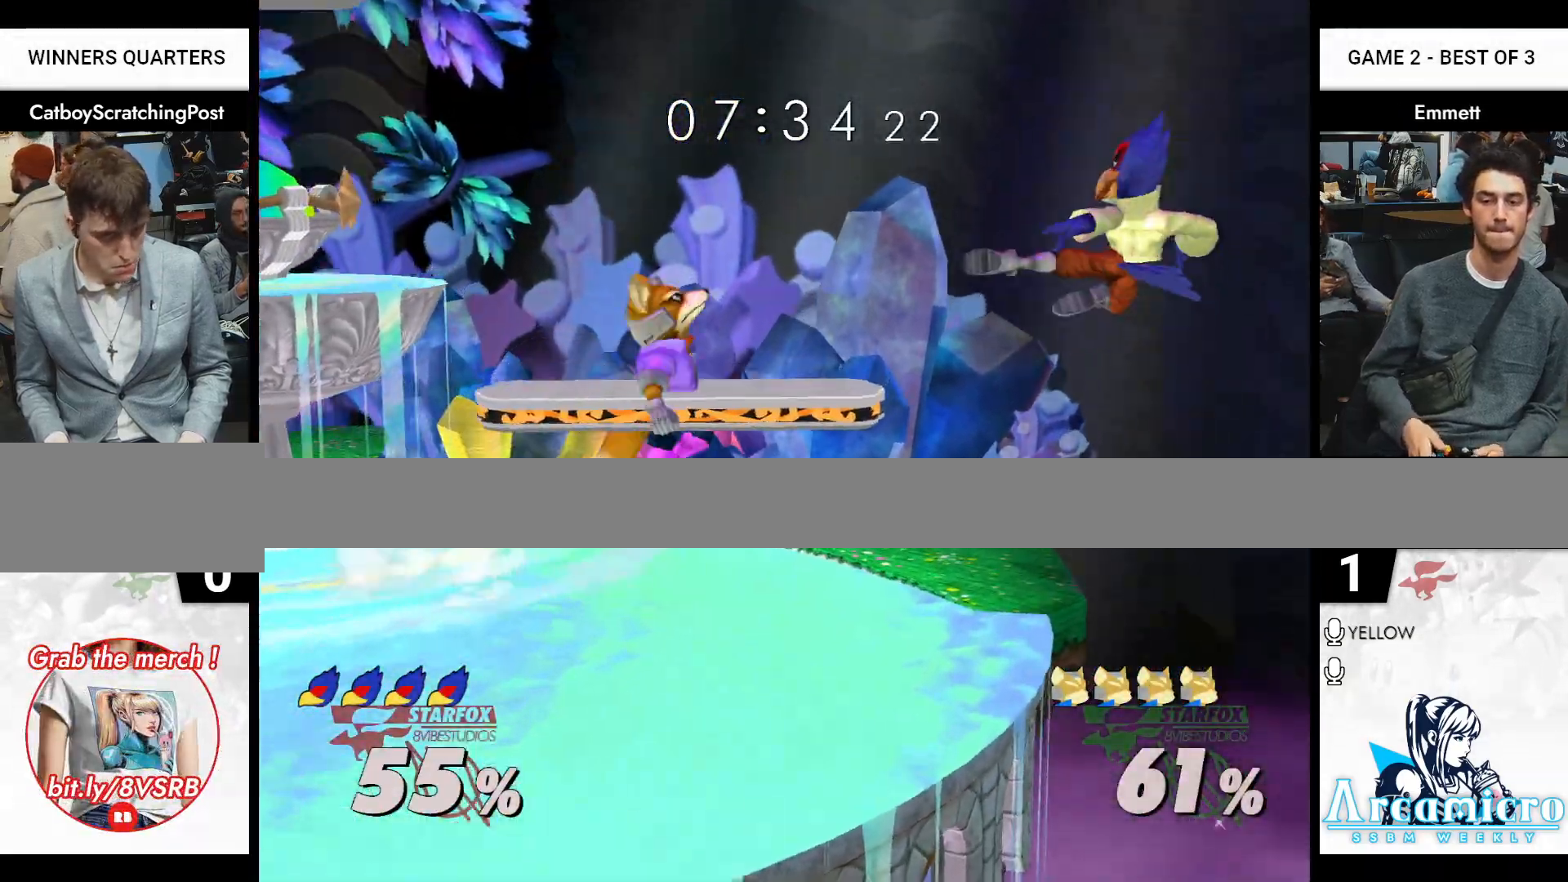
{"buttons": [], "left_stick": "left", "right_stick": "center", "events": [[17, "B", "down"], [83, "B", "up"], [100, "X", "down"], [167, "left_stick", "left"], [217, "X", "up"], [317, "X", "down"], [350, "X", "up"]]}
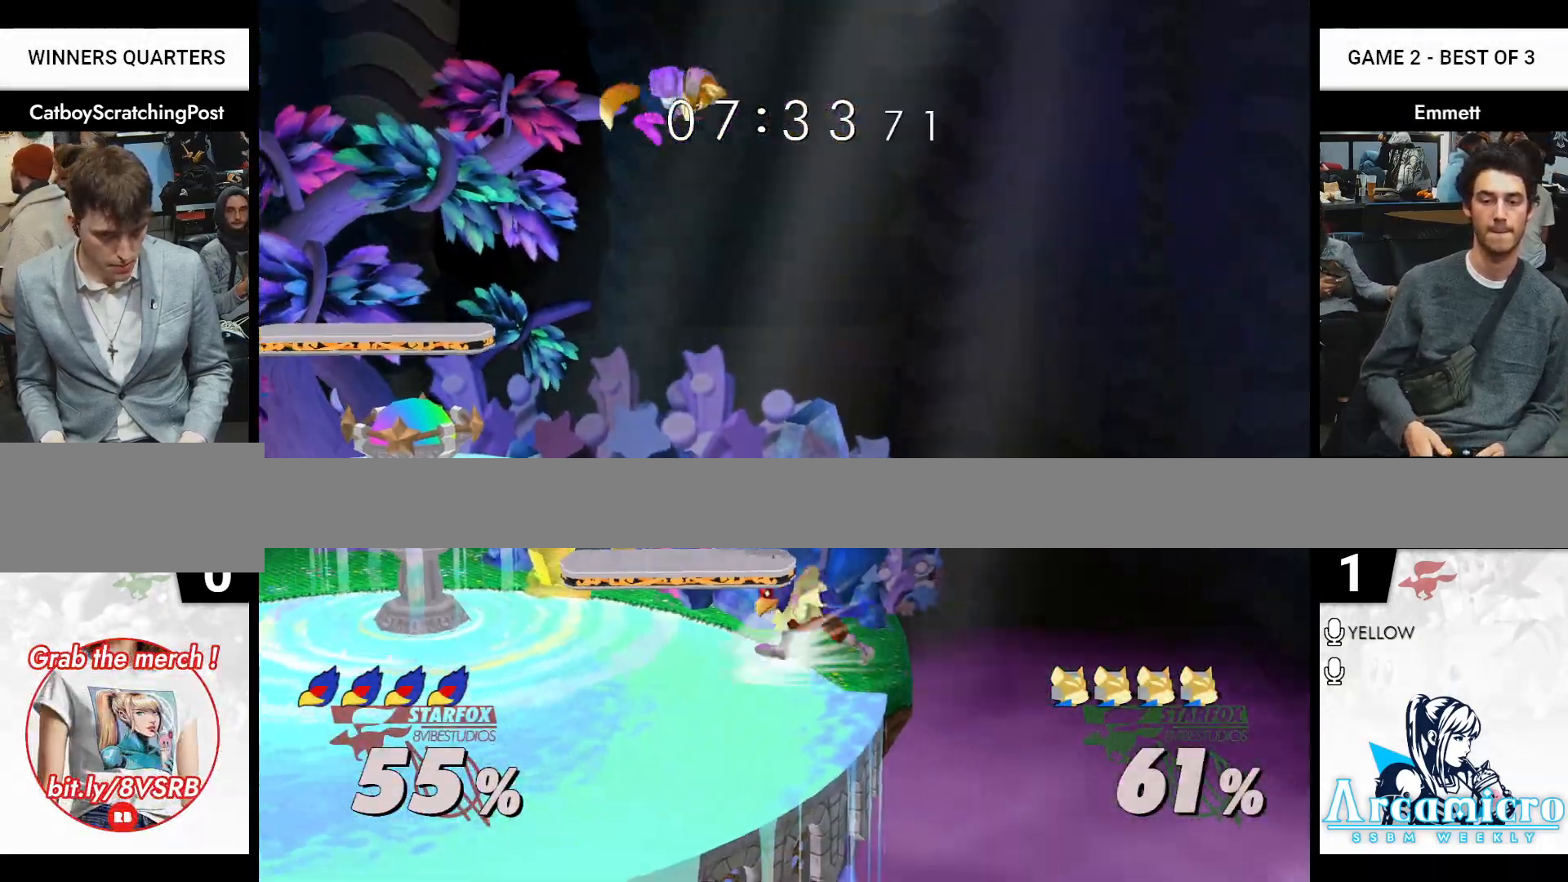
{"buttons": ["L1"], "left_stick": "left", "right_stick": "center", "events": [[267, "right_stick", "right"], [367, "right_stick", "center"], [433, "L1", "down"]]}